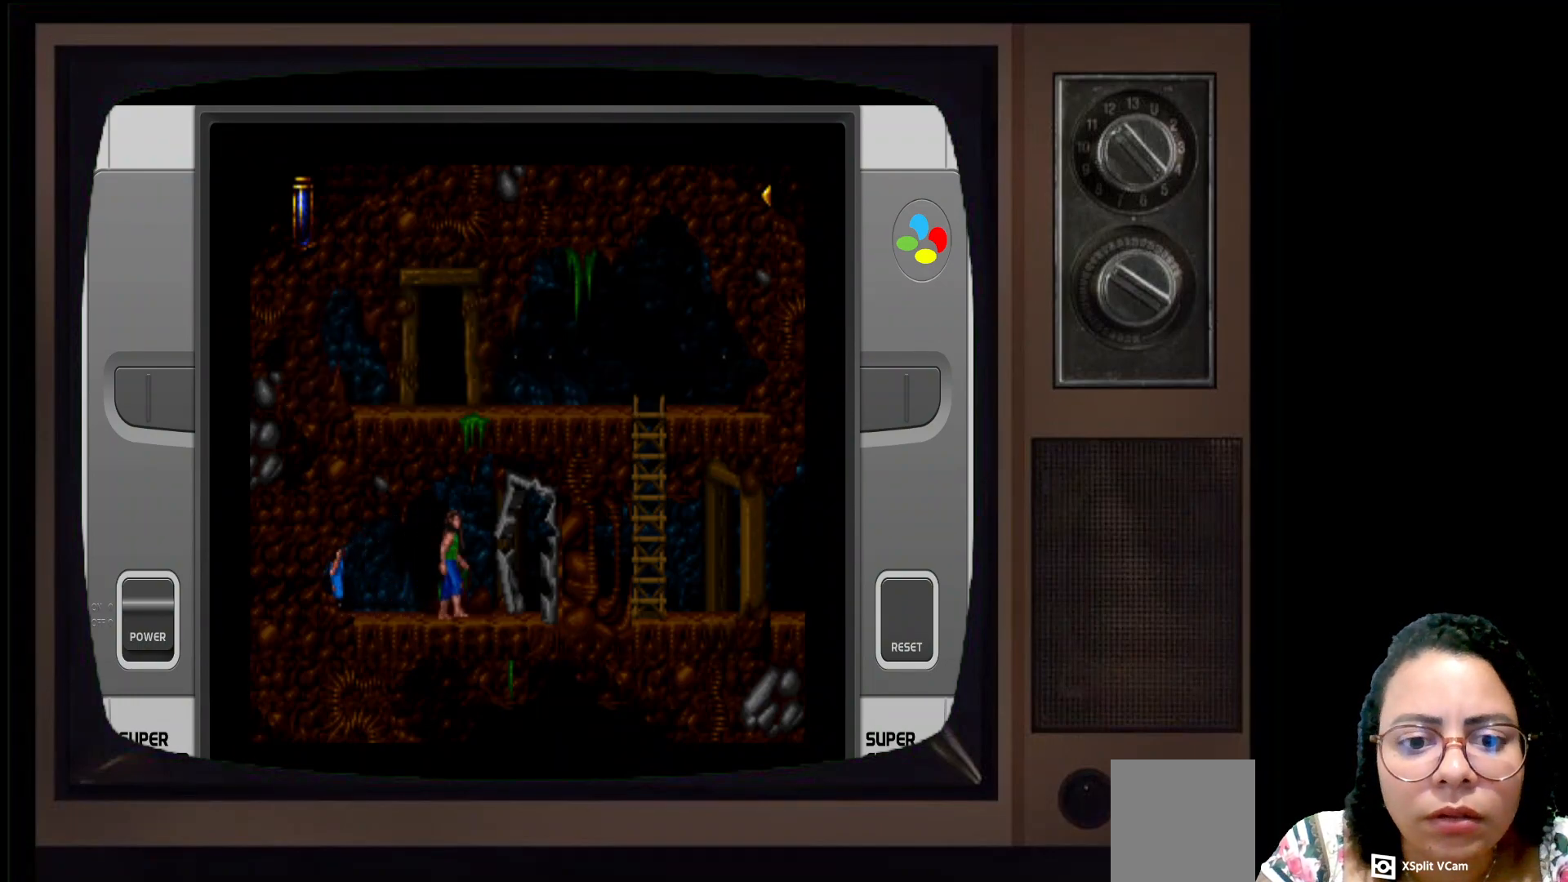
Gameplay with a controller (Xbox layout); each line is a JSON object with the inputs held at the frame after it. "events" lists button and stick changes between this image and that frame as [ms after this image, input, new state], when the widget could be followed in between.
{"buttons": [], "left_stick": "center", "right_stick": "center", "events": []}
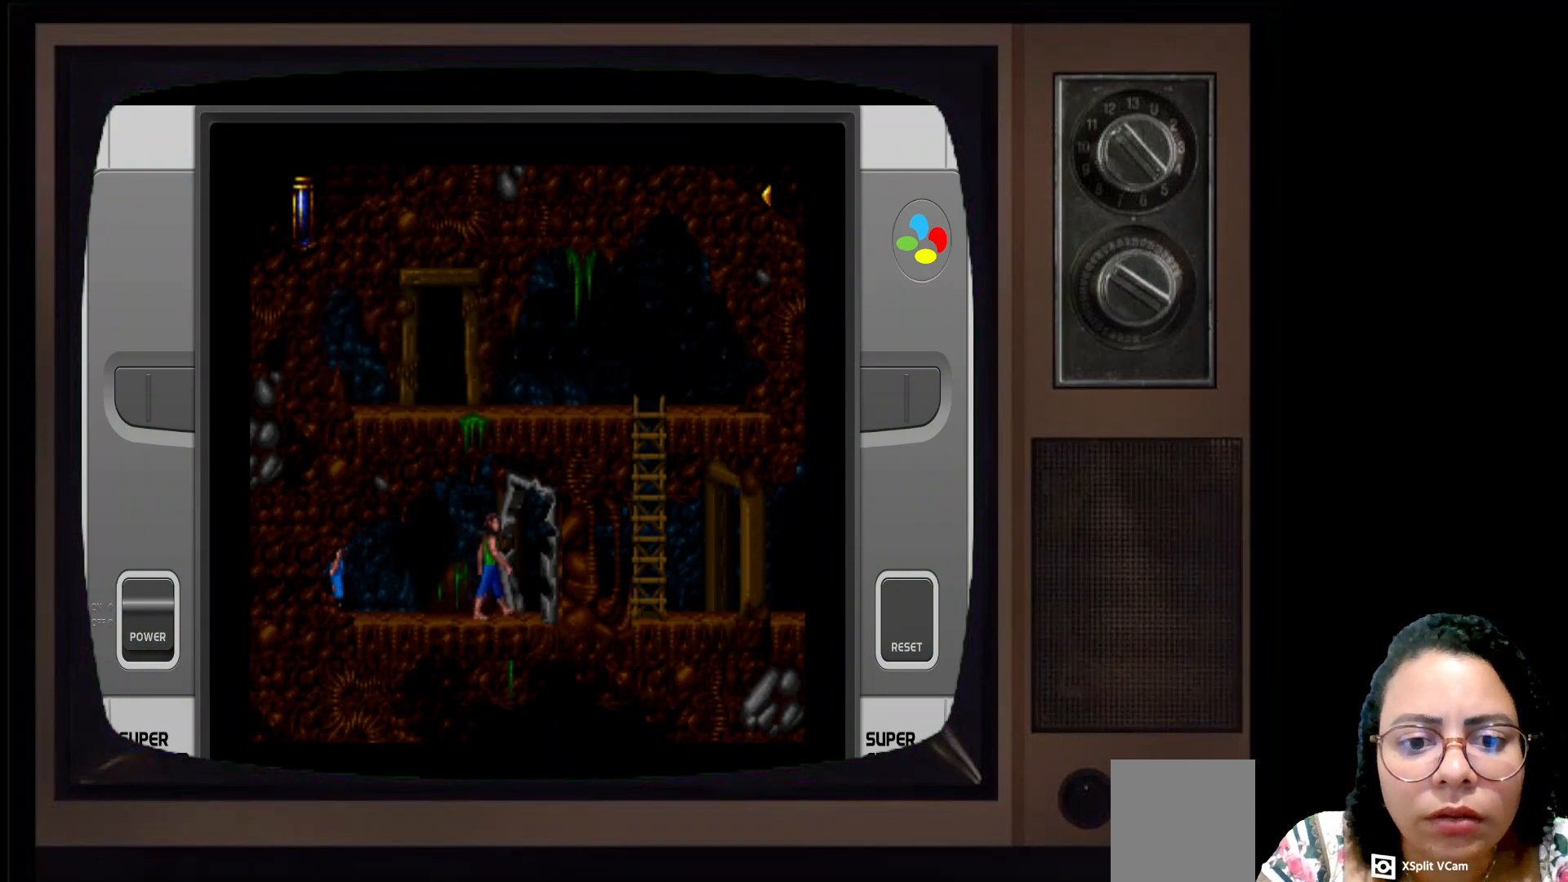
{"buttons": [], "left_stick": "right", "right_stick": "center", "events": [[50, "left_stick", "right"]]}
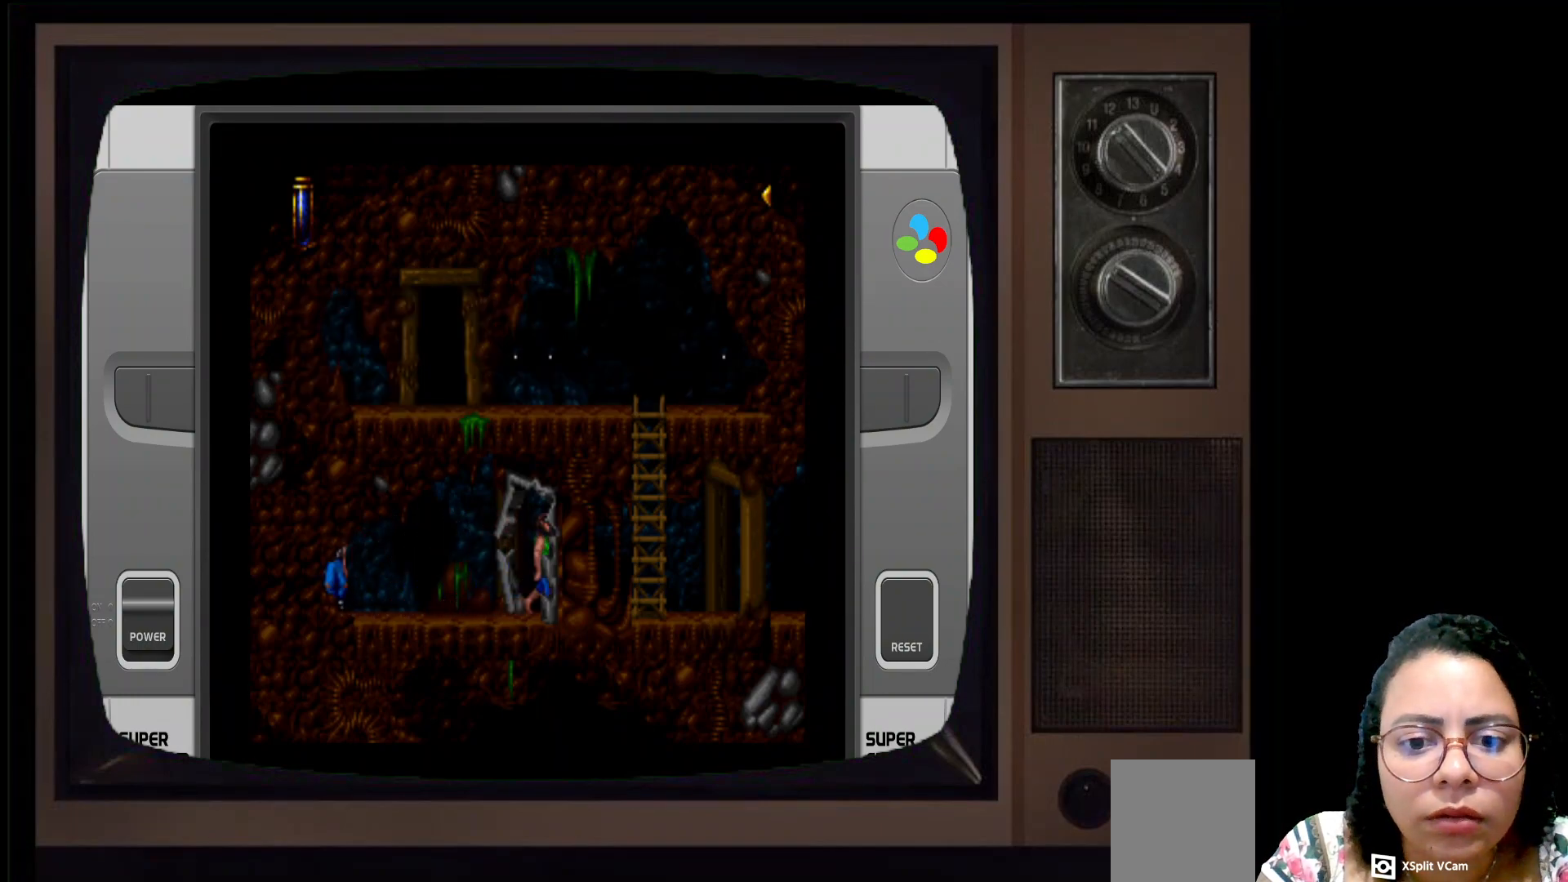
{"buttons": [], "left_stick": "right", "right_stick": "center", "events": []}
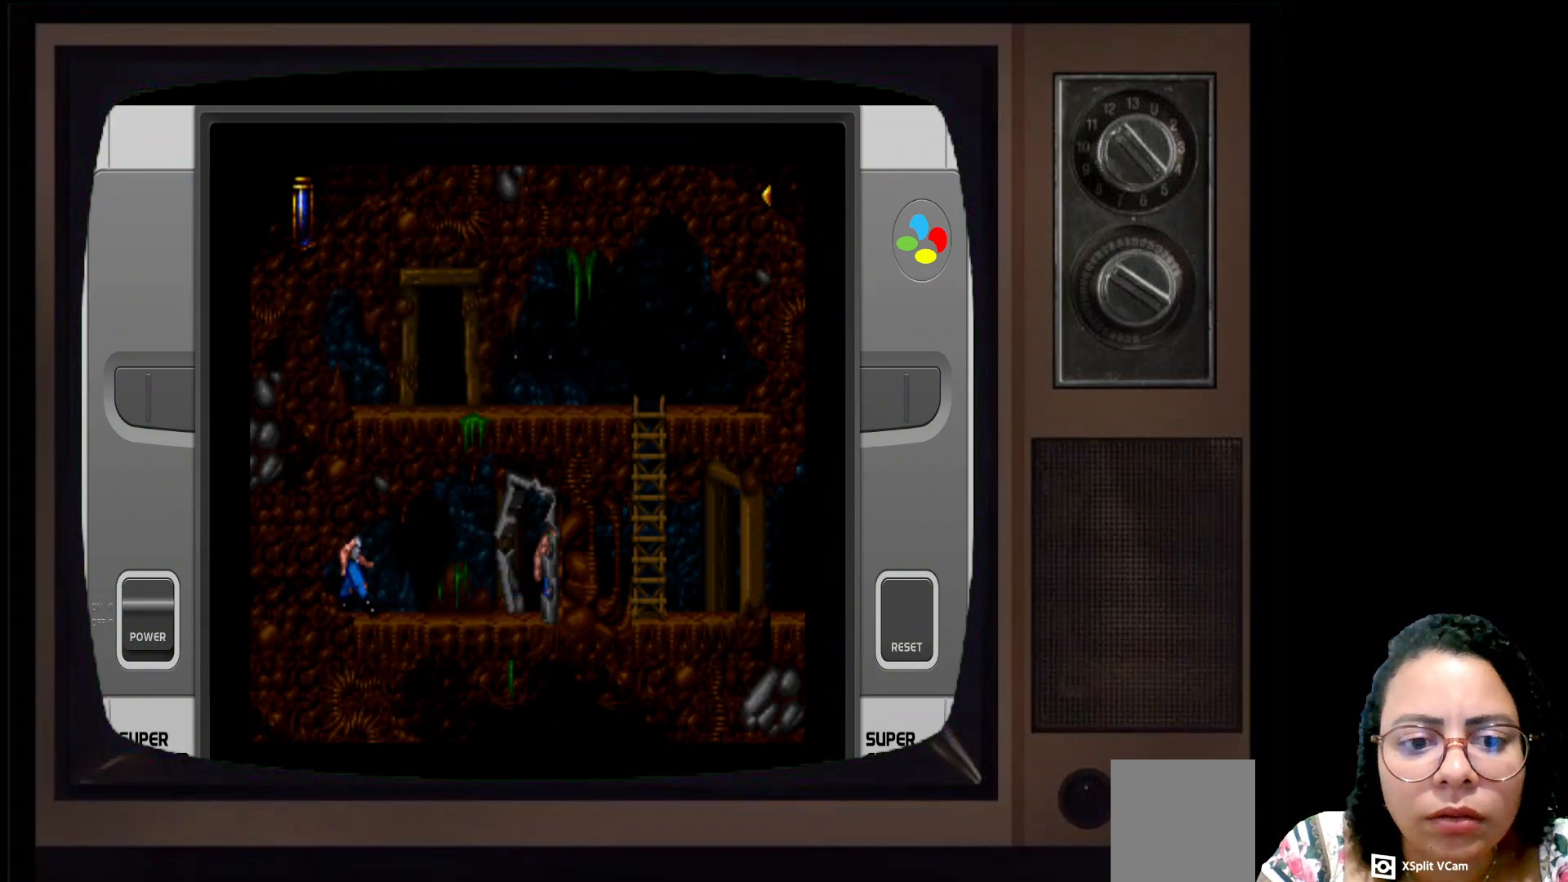
{"buttons": [], "left_stick": "right", "right_stick": "center", "events": []}
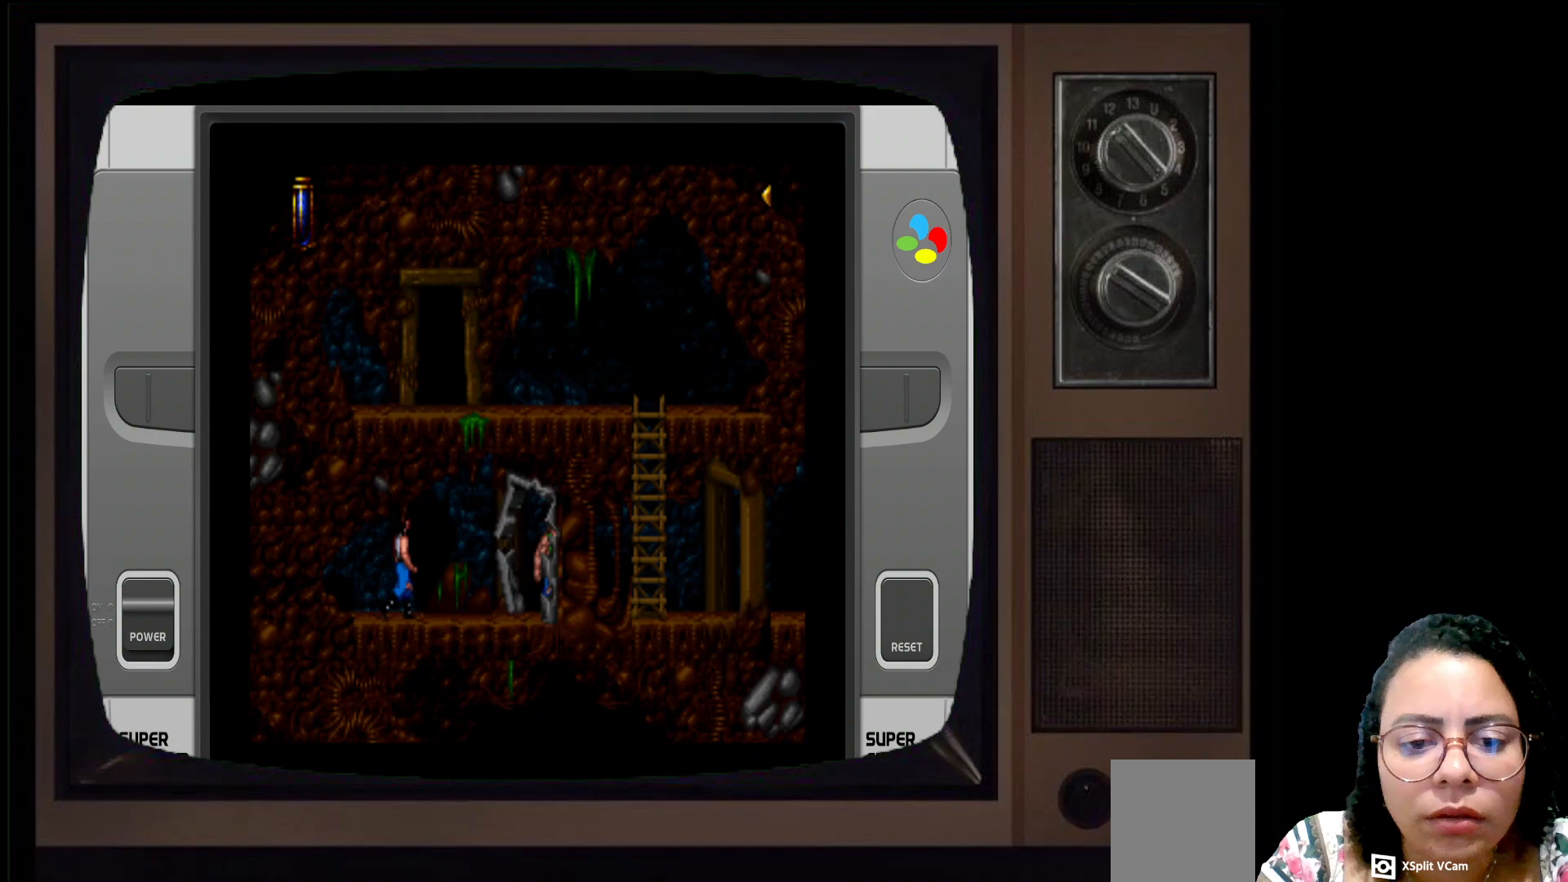
{"buttons": [], "left_stick": "right", "right_stick": "center", "events": []}
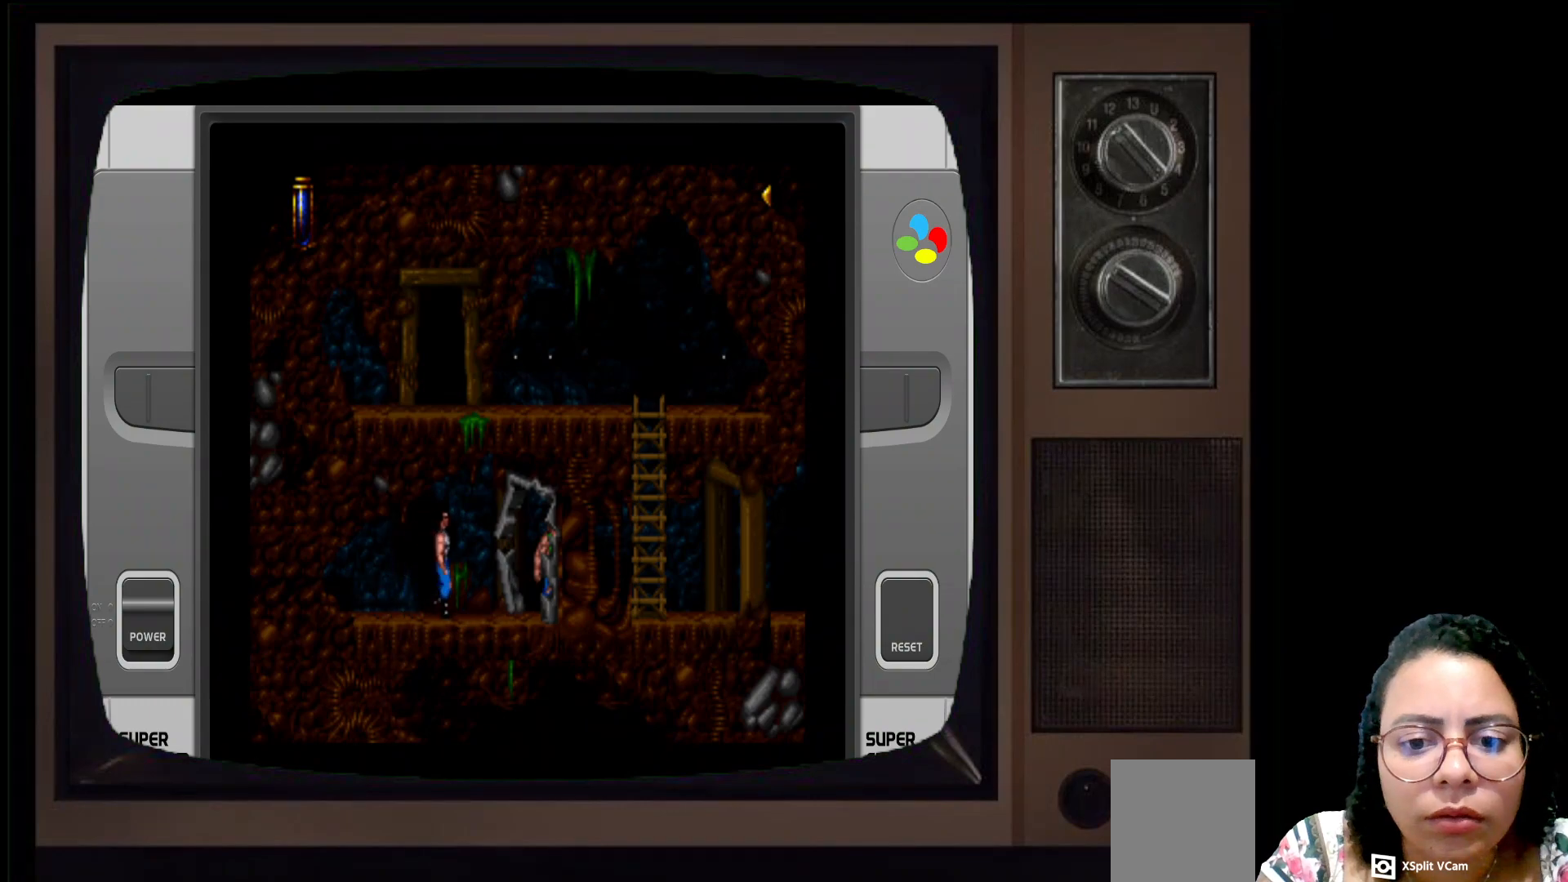
{"buttons": [], "left_stick": "right", "right_stick": "center", "events": []}
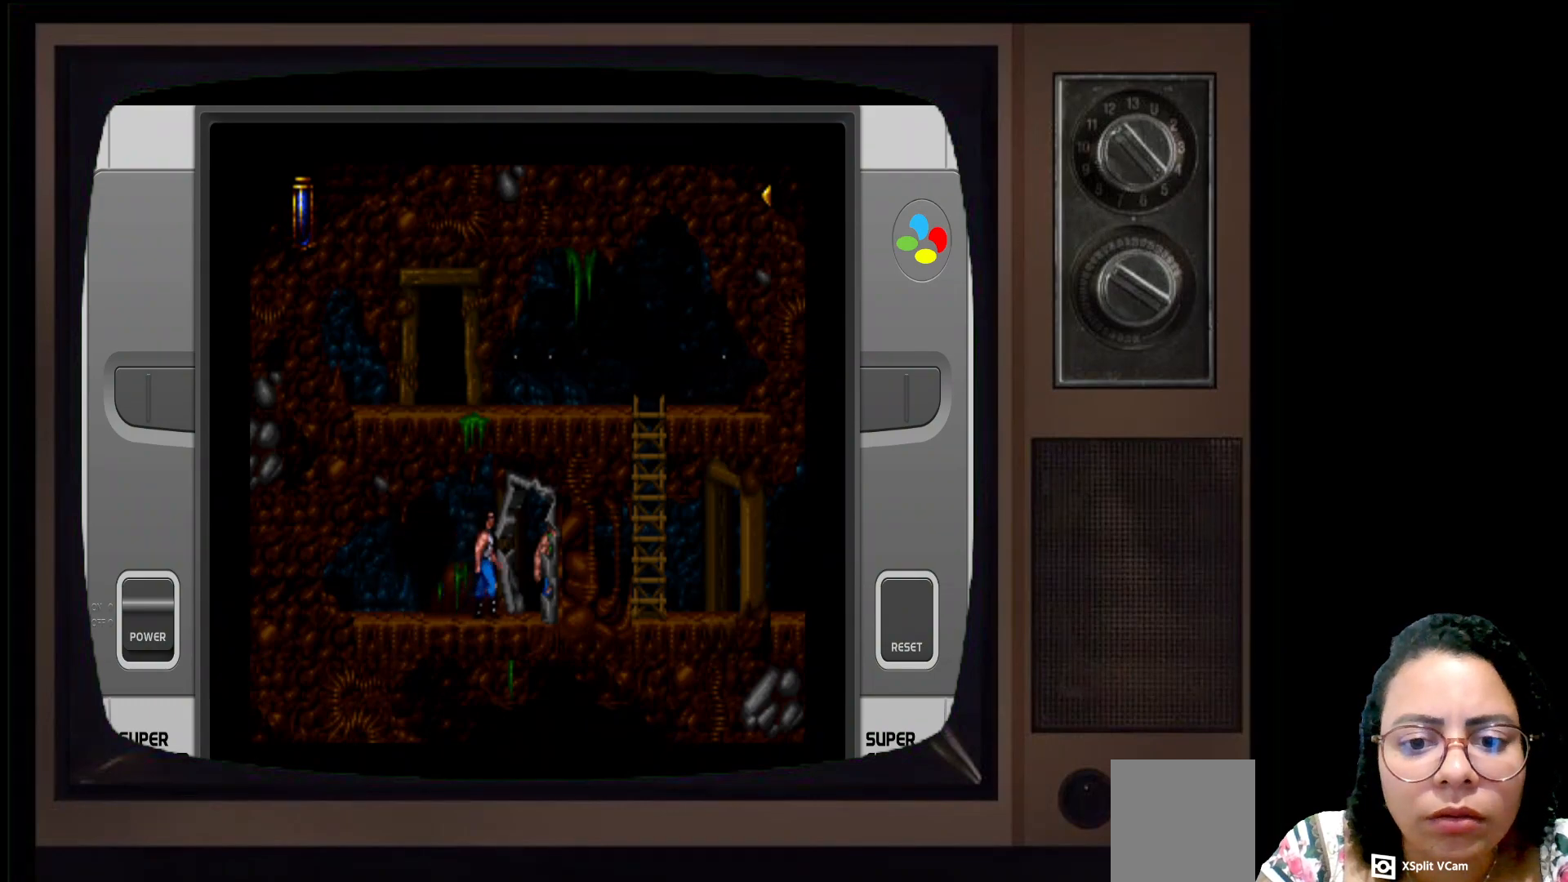
{"buttons": [], "left_stick": "right", "right_stick": "center", "events": []}
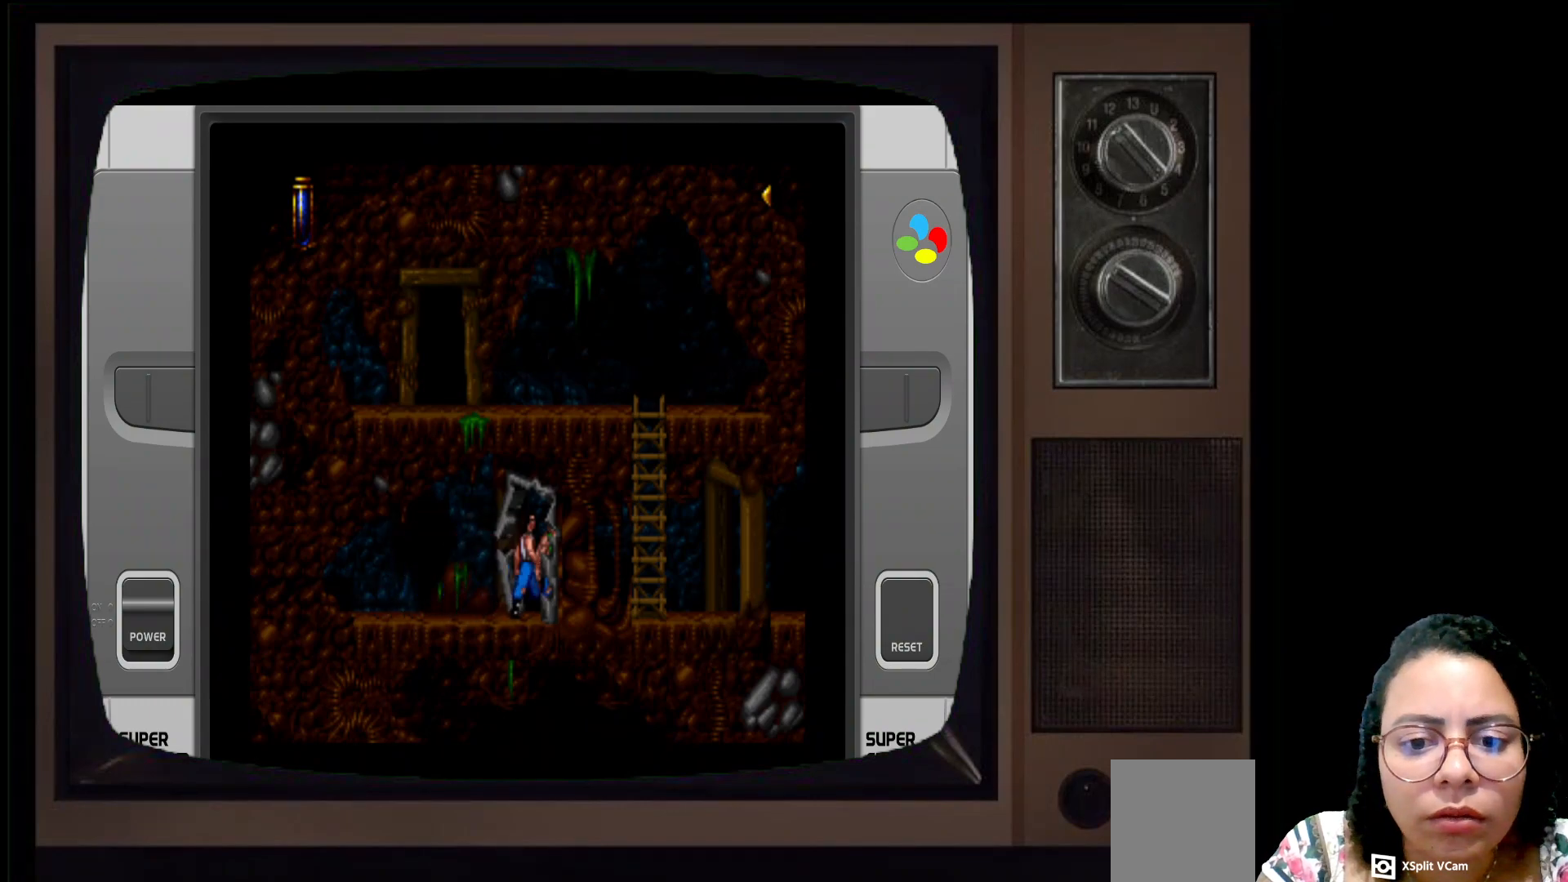
{"buttons": [], "left_stick": "center", "right_stick": "center", "events": [[300, "Y", "down"], [300, "left_stick", "center"], [417, "Y", "up"]]}
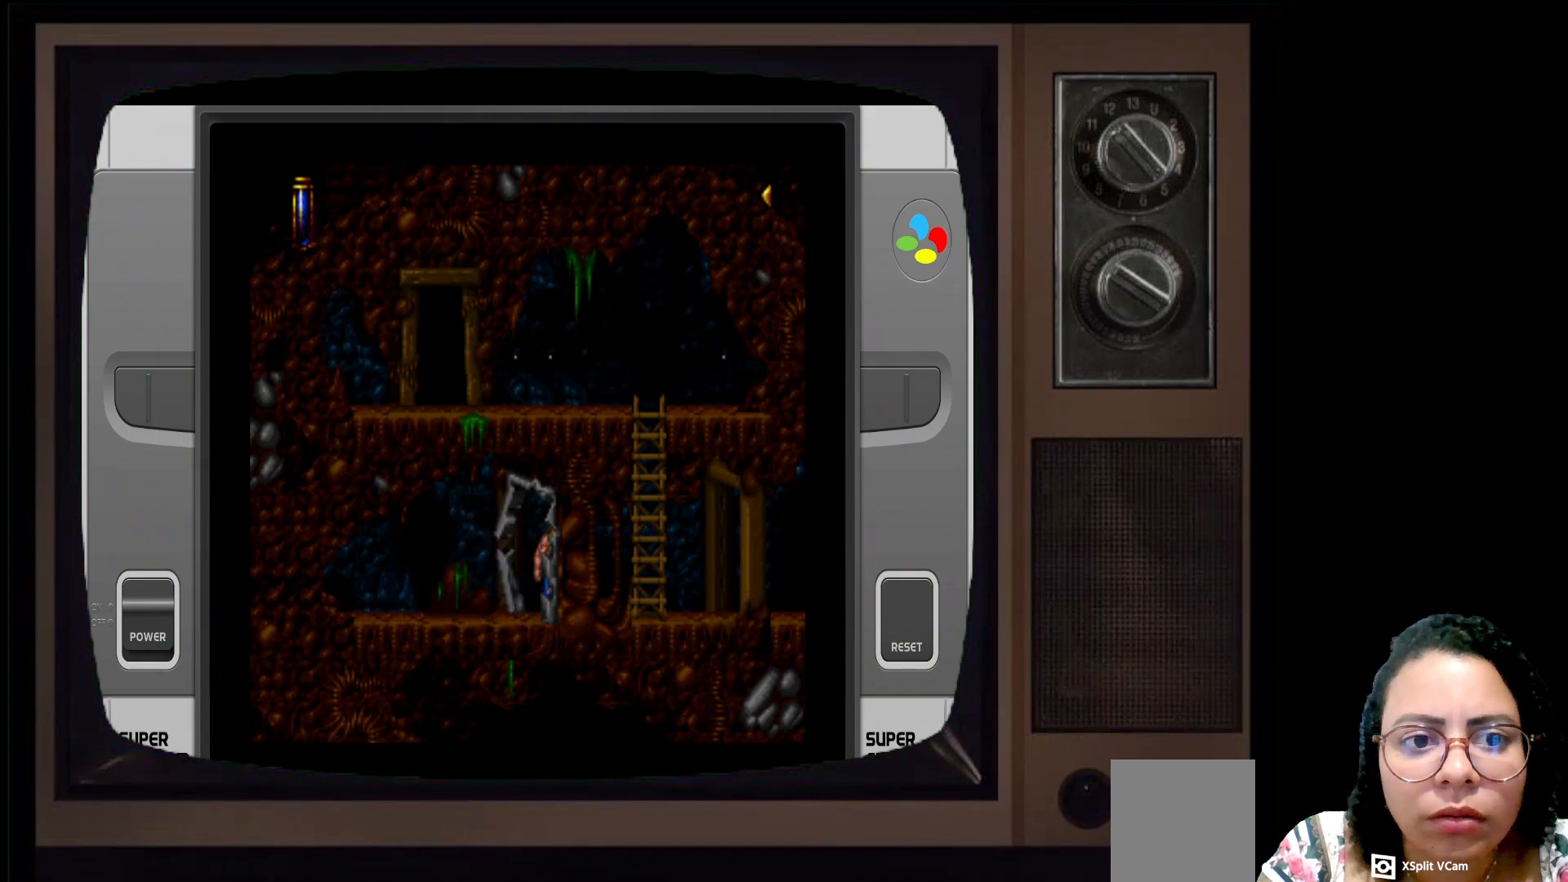
{"buttons": [], "left_stick": "center", "right_stick": "center", "events": []}
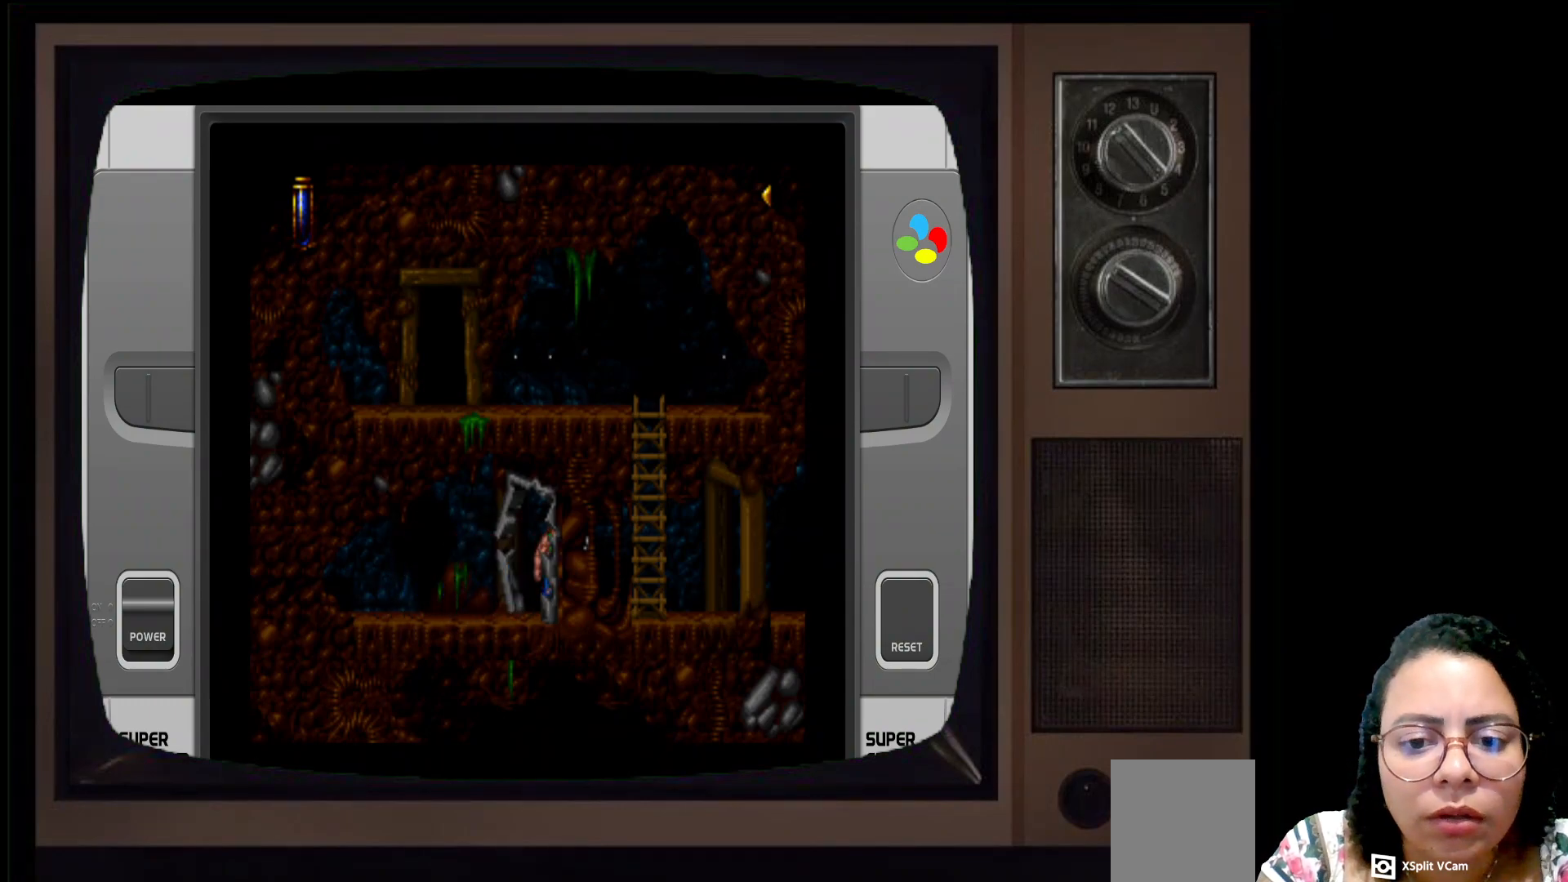
{"buttons": [], "left_stick": "right", "right_stick": "center", "events": [[100, "left_stick", "right"]]}
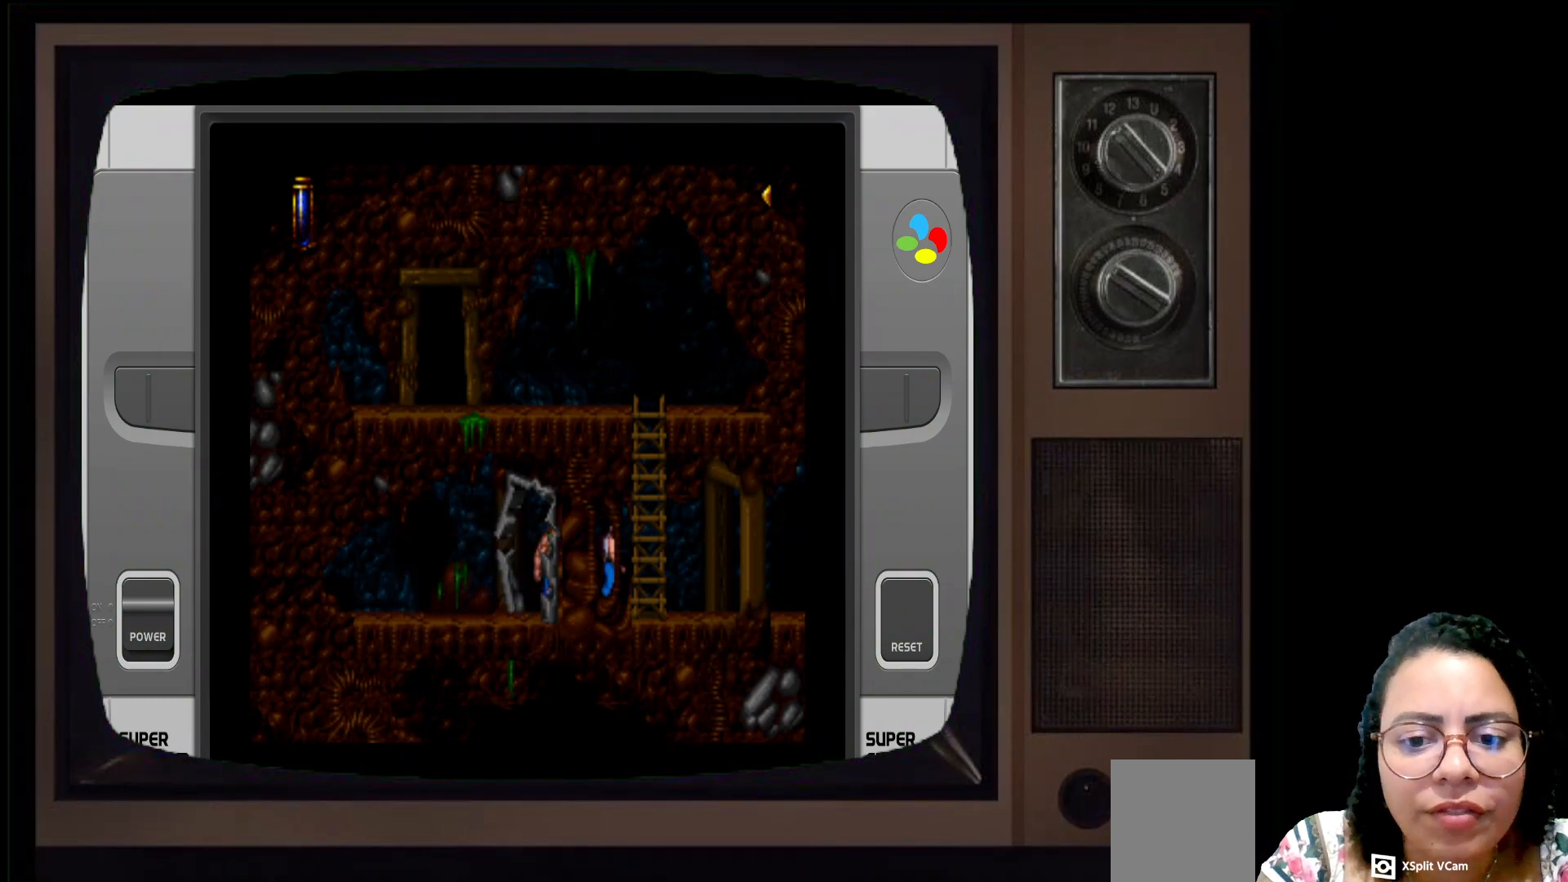
{"buttons": [], "left_stick": "right", "right_stick": "center", "events": []}
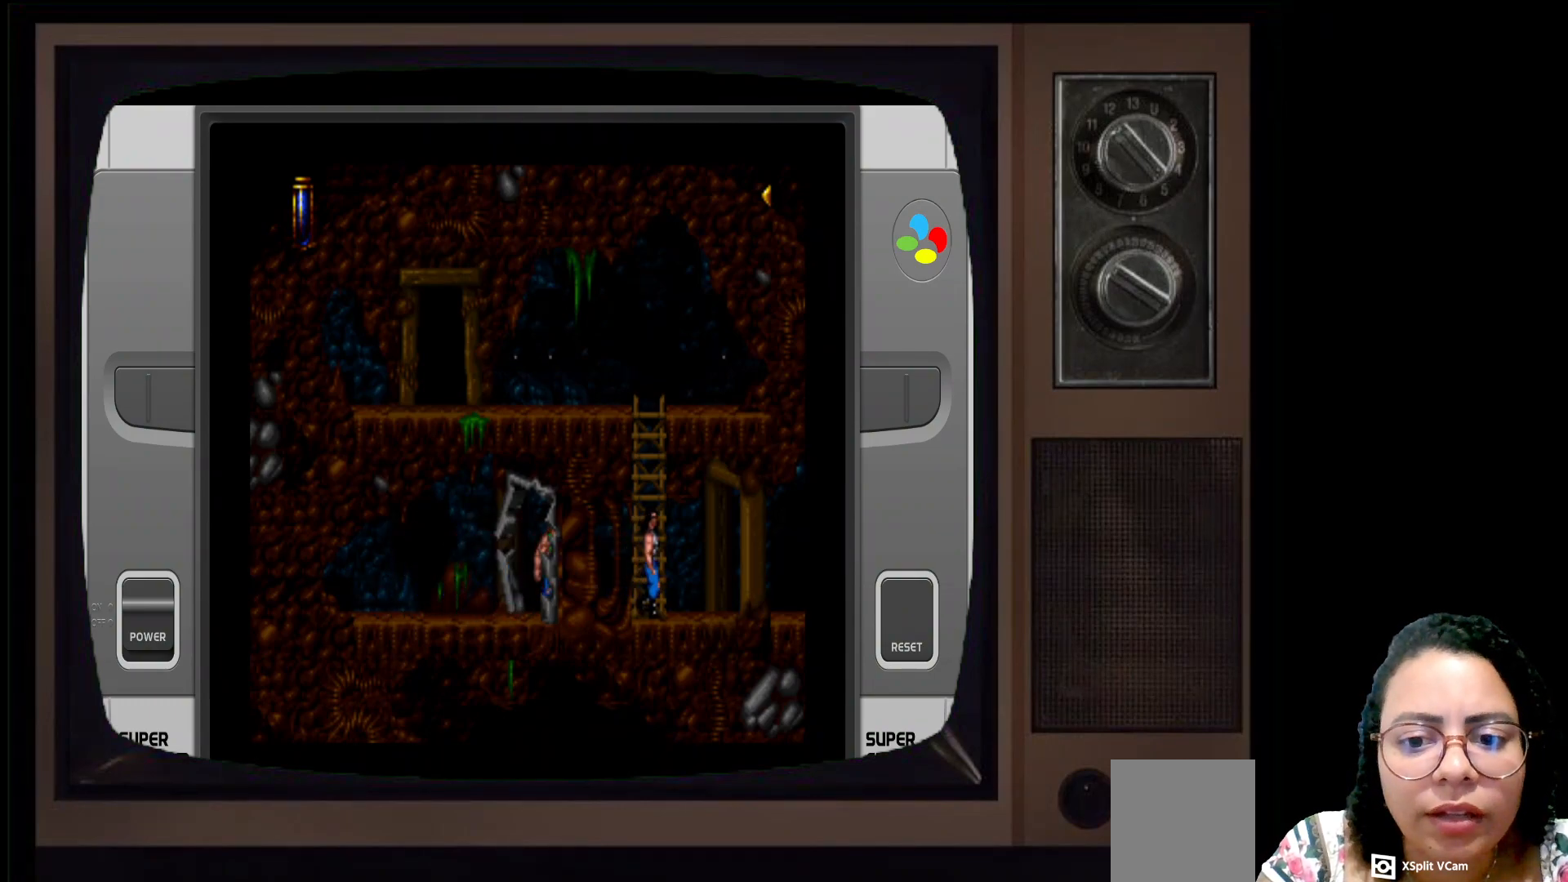
{"buttons": [], "left_stick": "center", "right_stick": "center", "events": [[450, "left_stick", "center"]]}
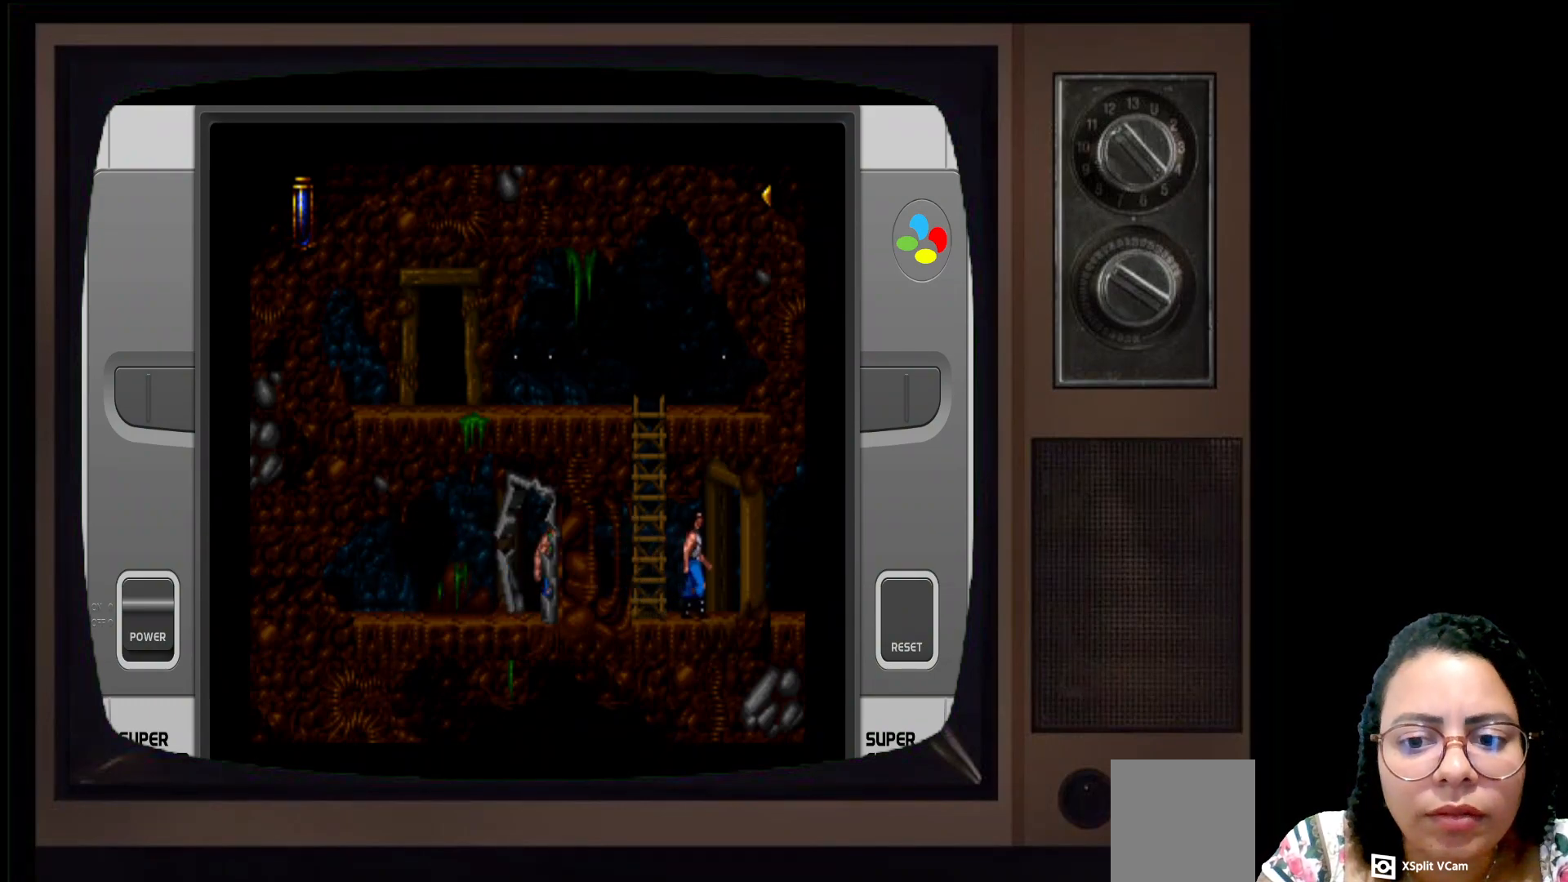
{"buttons": [], "left_stick": "left", "right_stick": "center", "events": [[67, "left_stick", "left"]]}
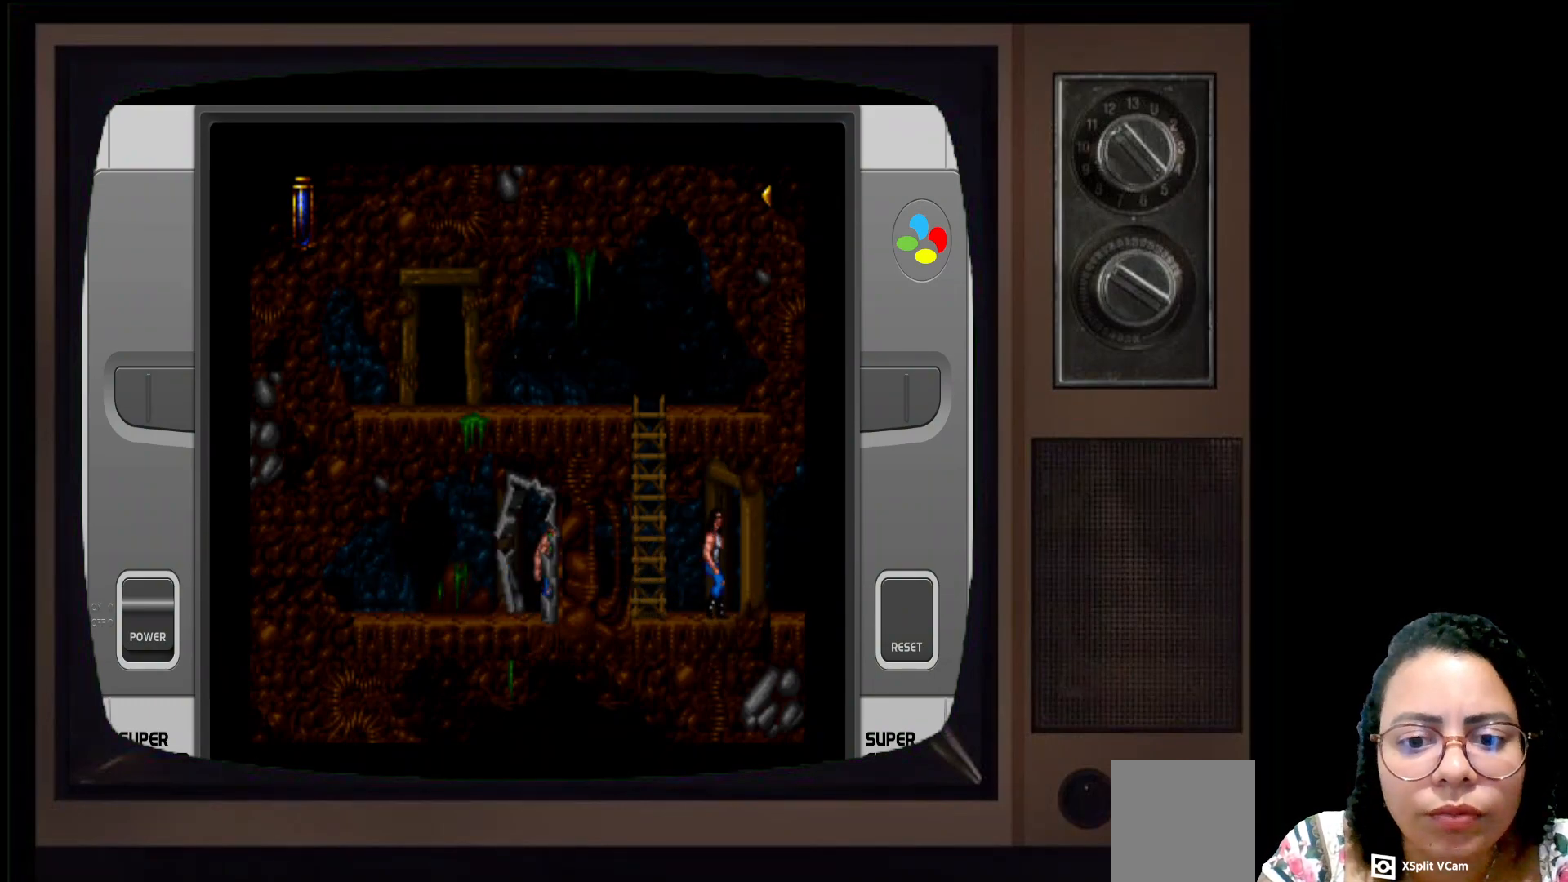
{"buttons": [], "left_stick": "left", "right_stick": "center", "events": []}
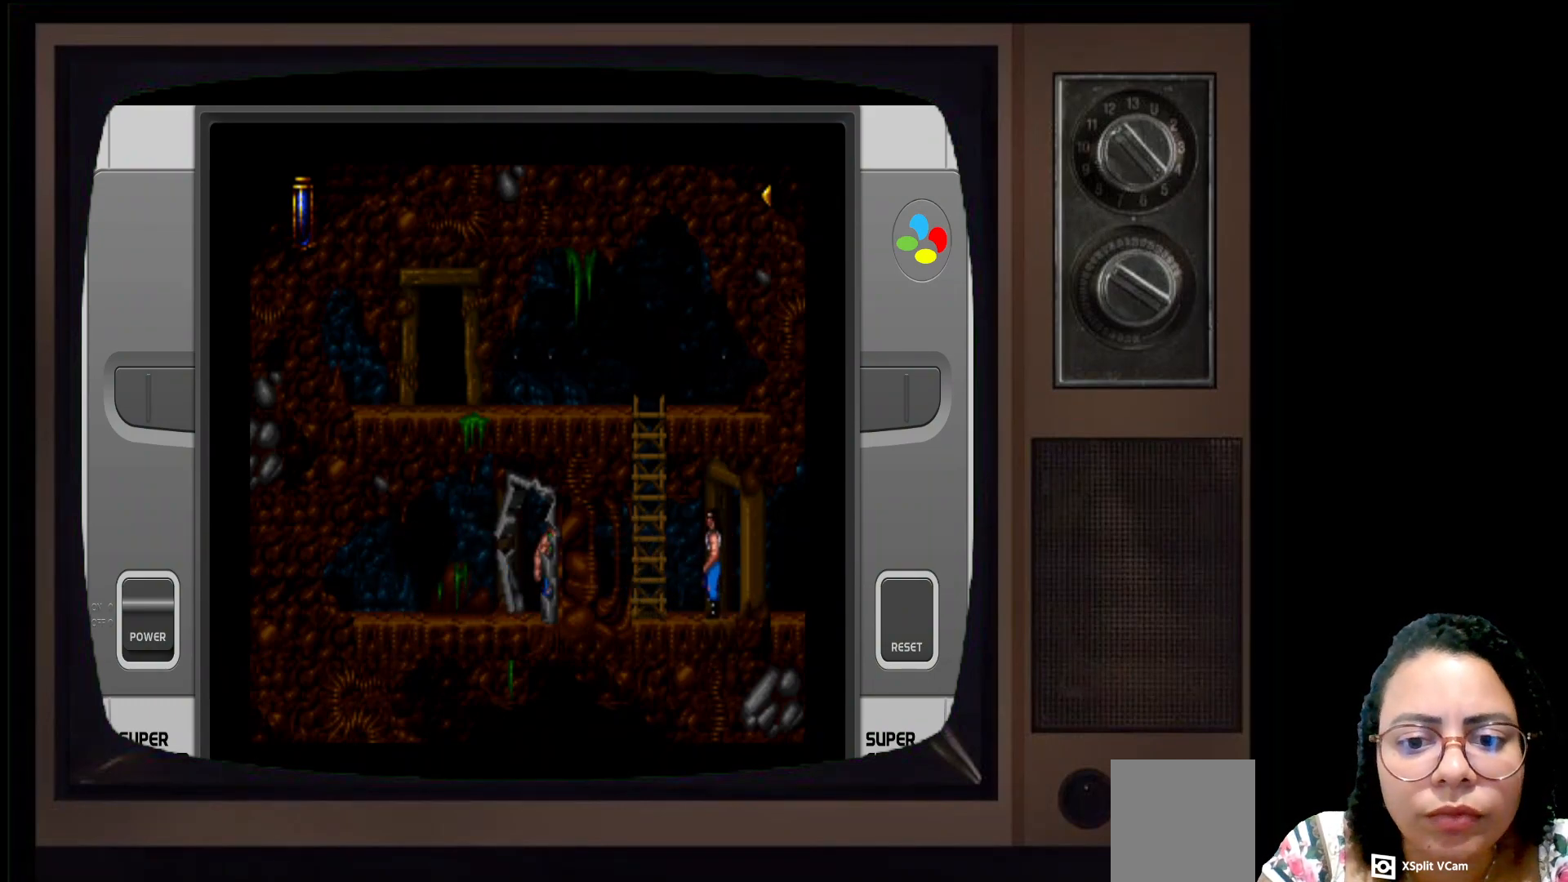
{"buttons": [], "left_stick": "center", "right_stick": "center", "events": [[433, "left_stick", "center"]]}
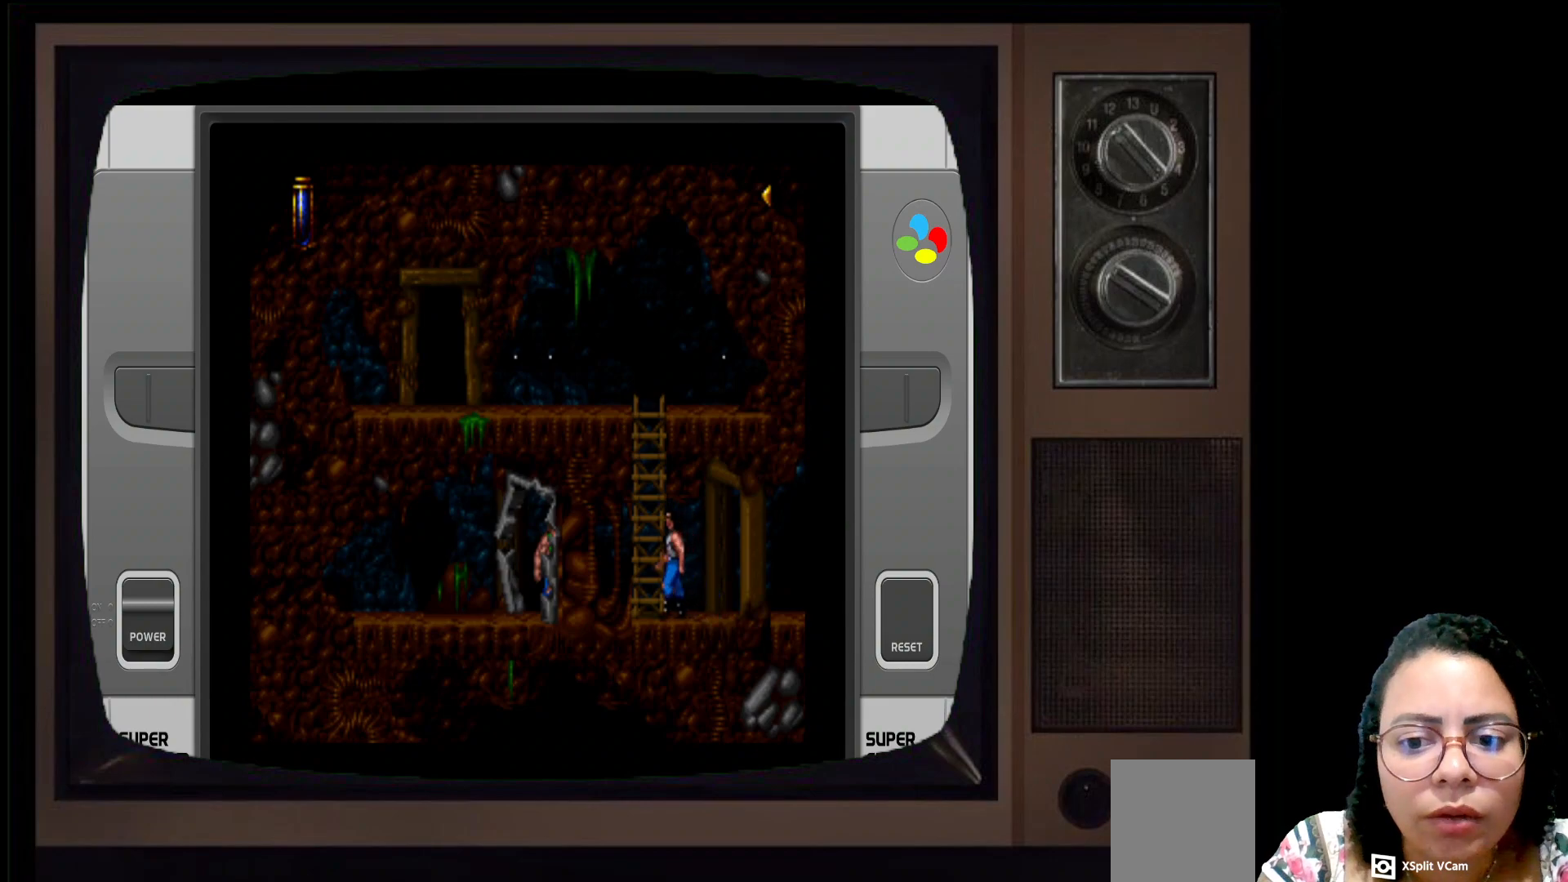
{"buttons": [], "left_stick": "up", "right_stick": "center", "events": [[183, "left_stick", "up"]]}
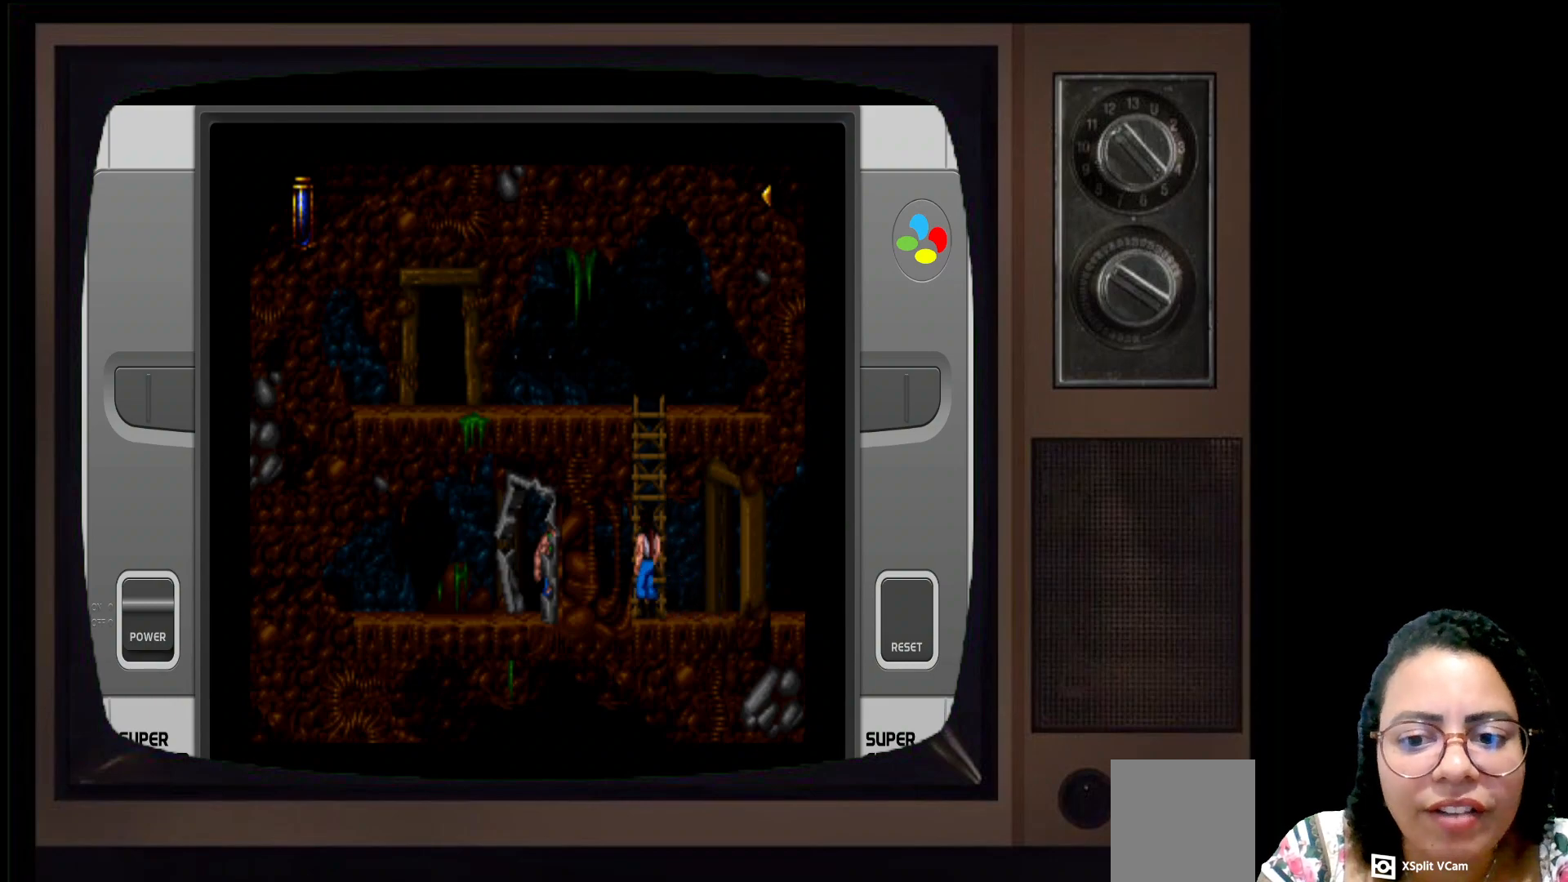
{"buttons": [], "left_stick": "up", "right_stick": "center", "events": []}
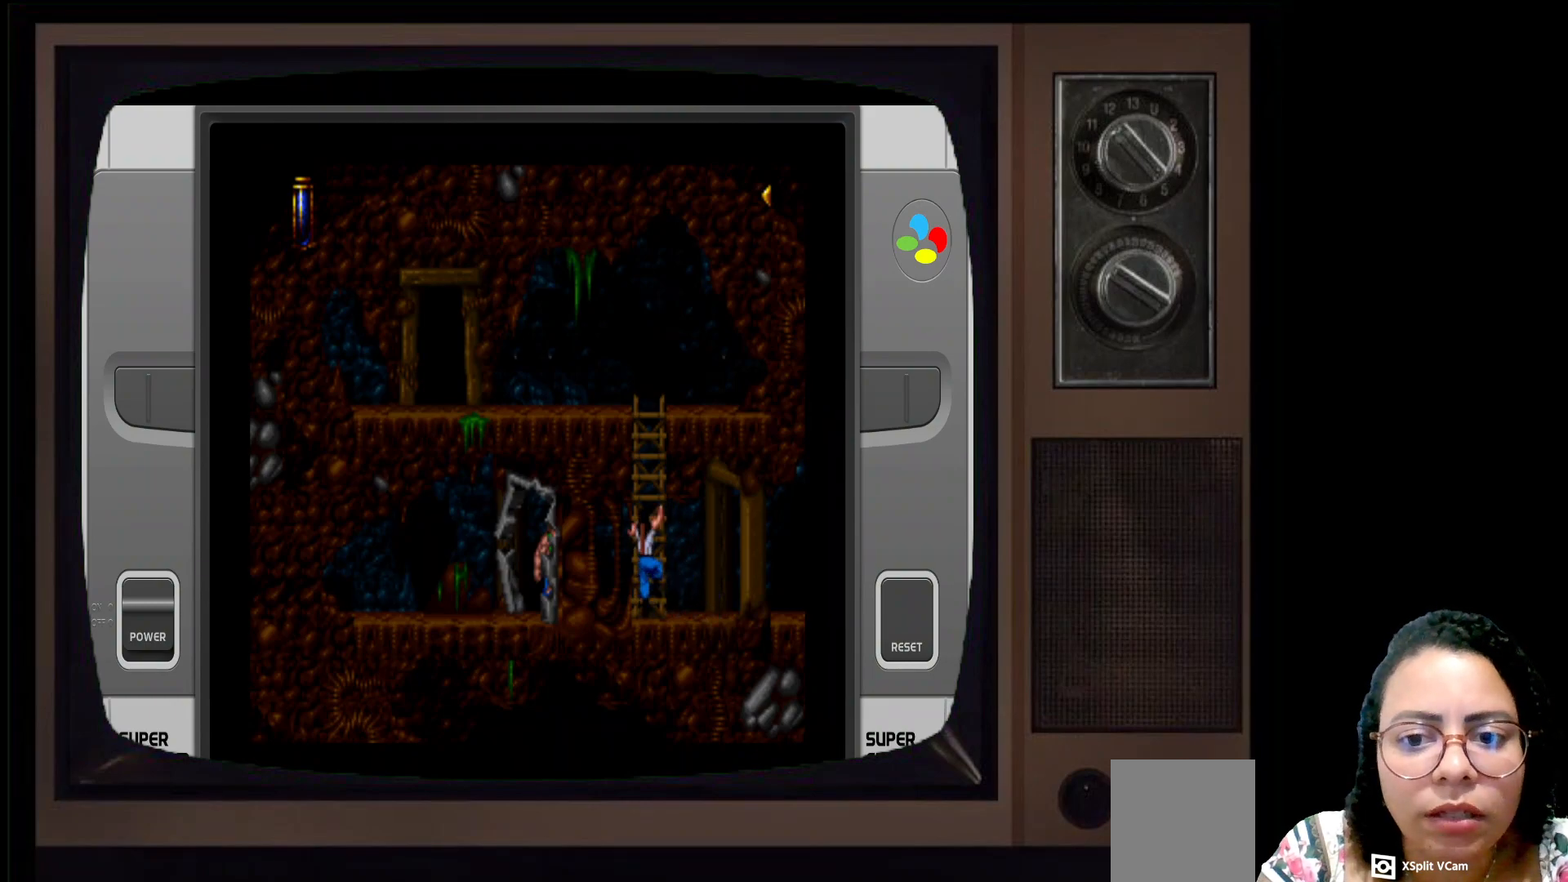
{"buttons": [], "left_stick": "up", "right_stick": "center", "events": []}
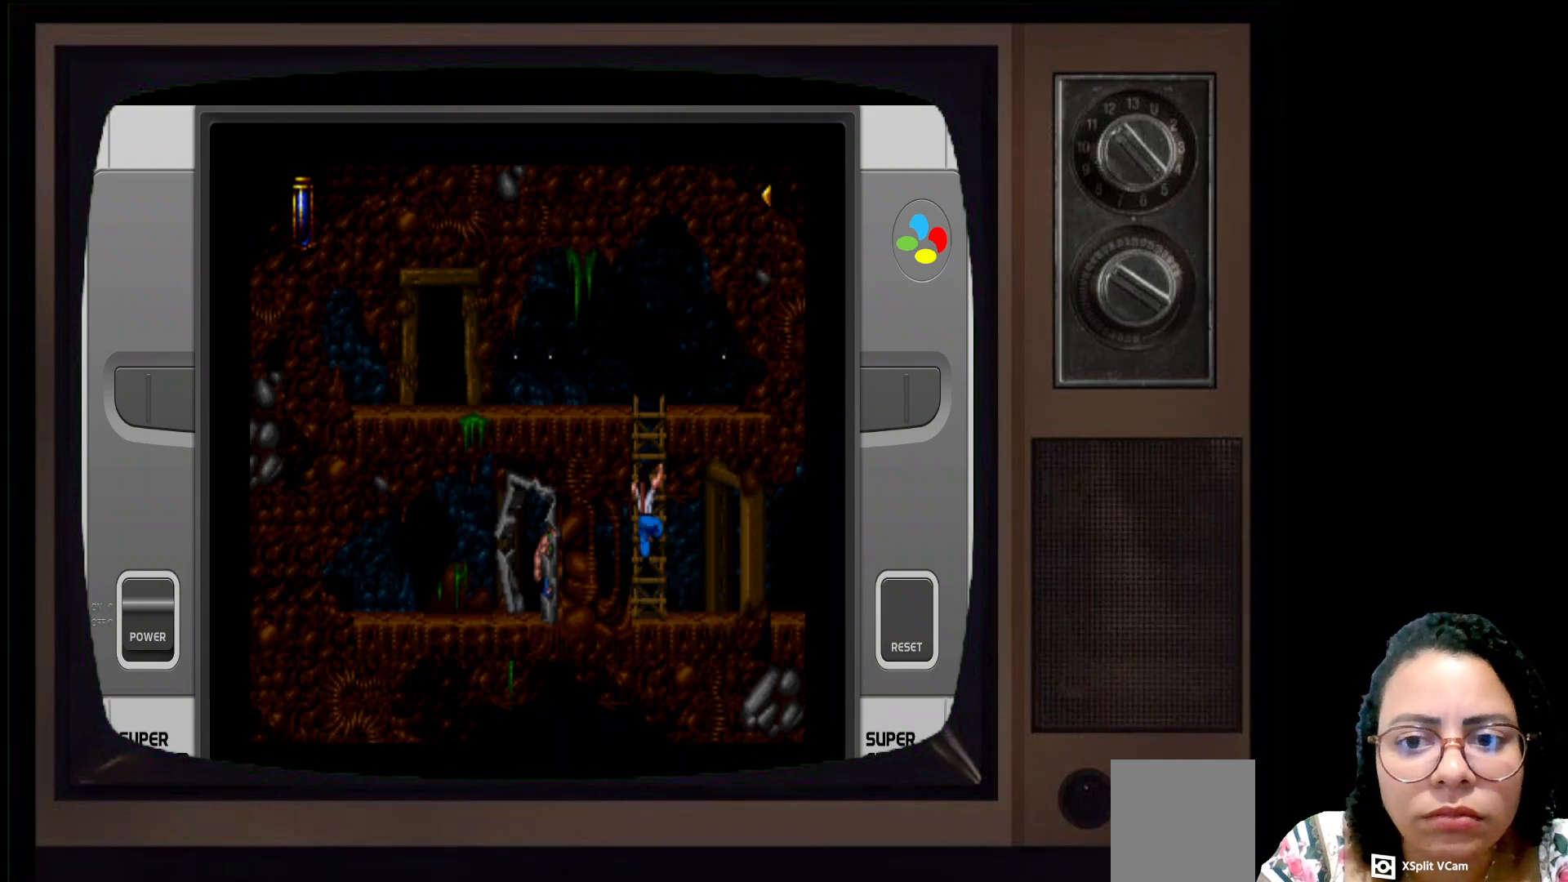
{"buttons": [], "left_stick": "up", "right_stick": "center", "events": []}
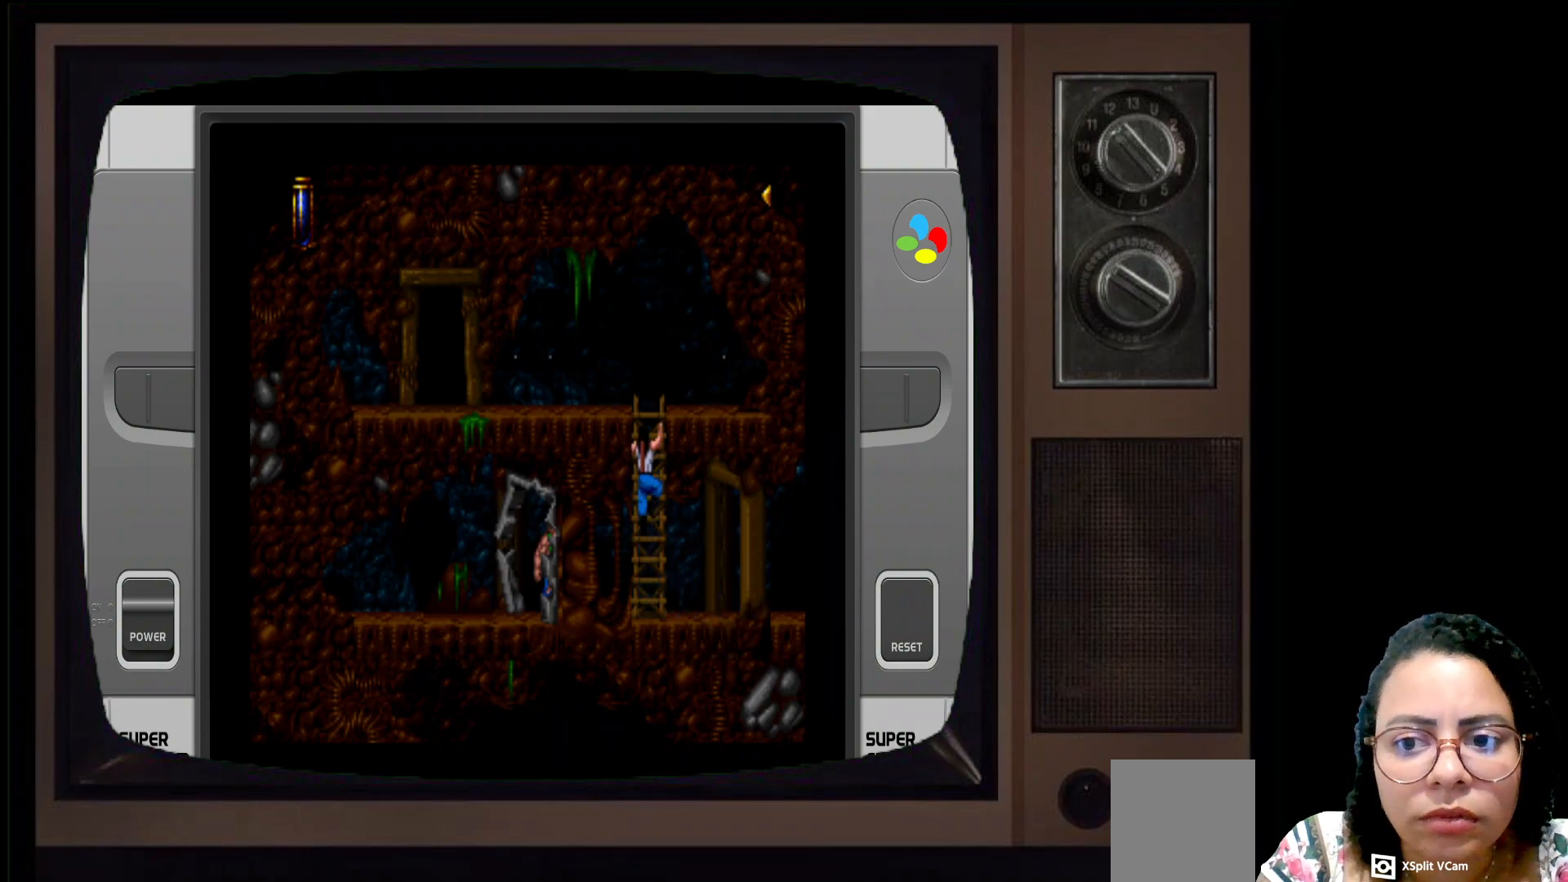
{"buttons": [], "left_stick": "up", "right_stick": "center", "events": []}
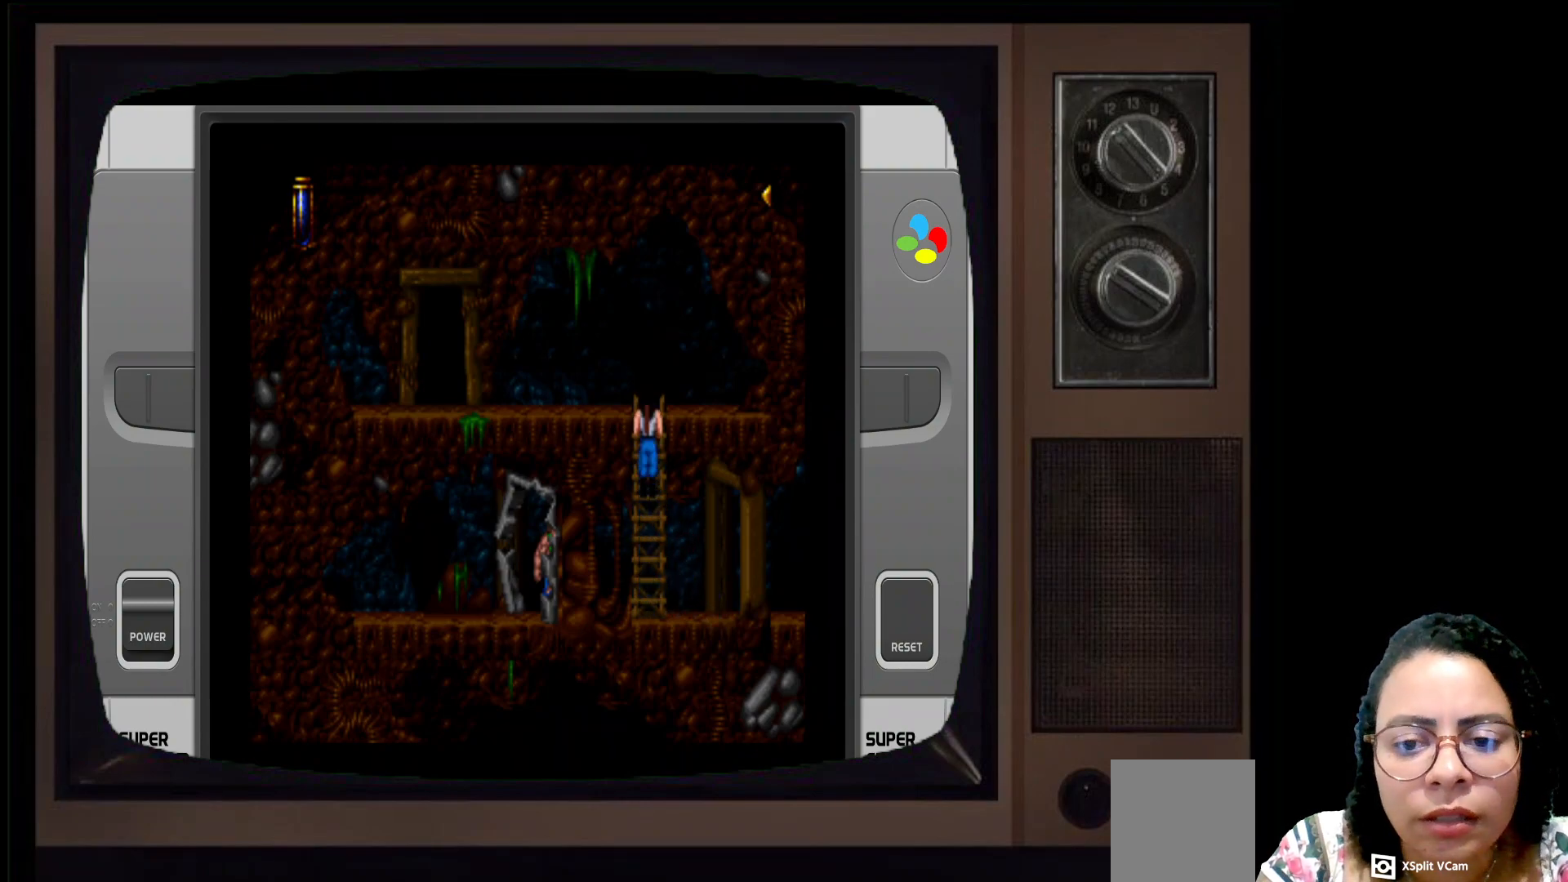
{"buttons": [], "left_stick": "up", "right_stick": "center", "events": []}
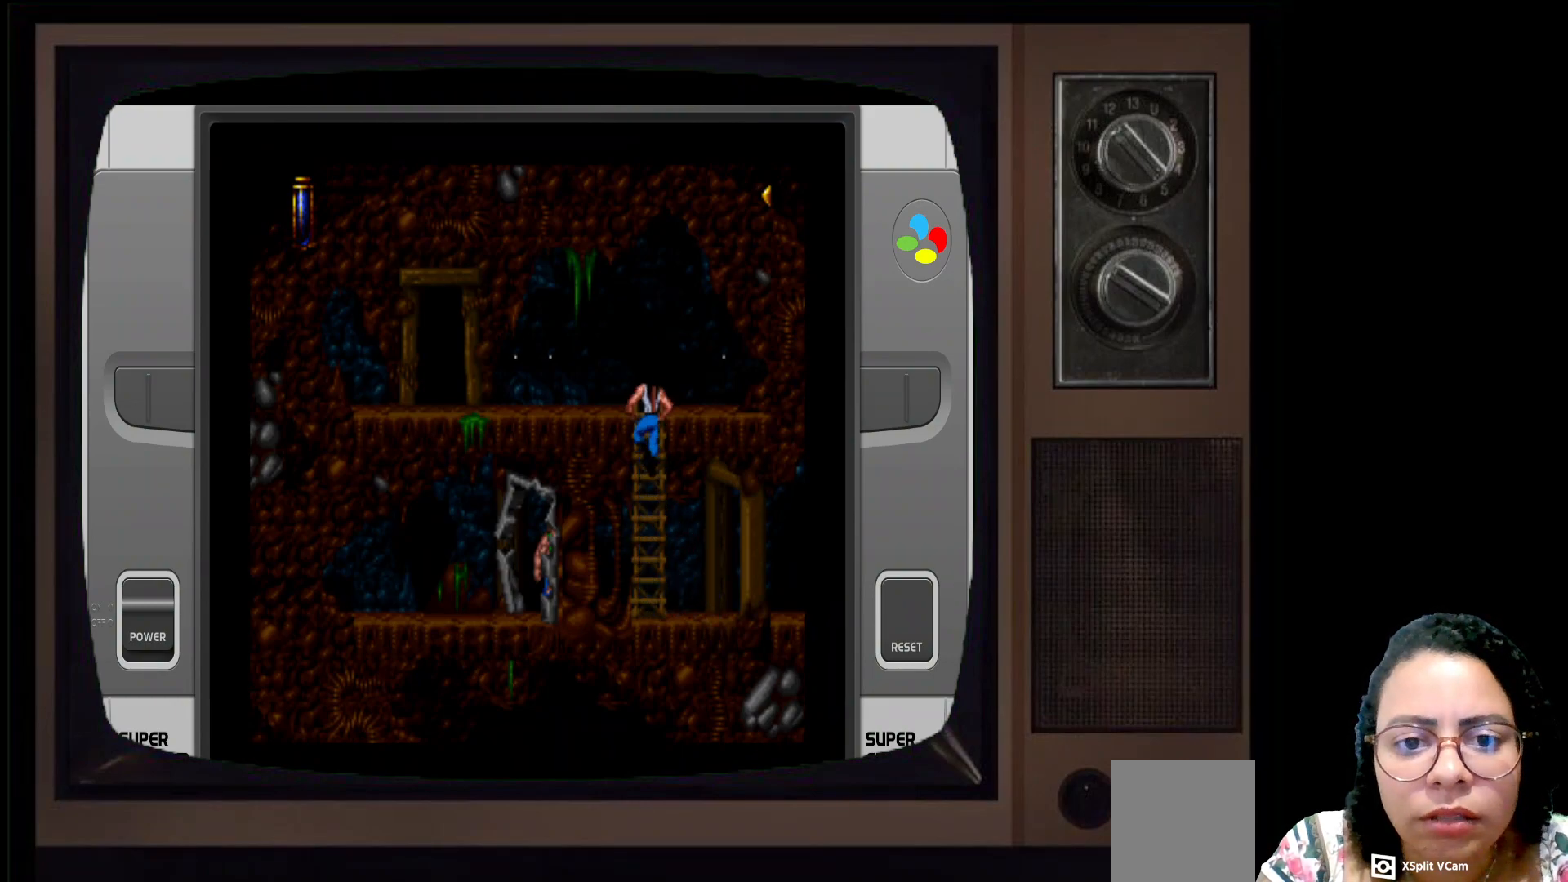
{"buttons": [], "left_stick": "up-left", "right_stick": "center", "events": [[233, "left_stick", "up-left"]]}
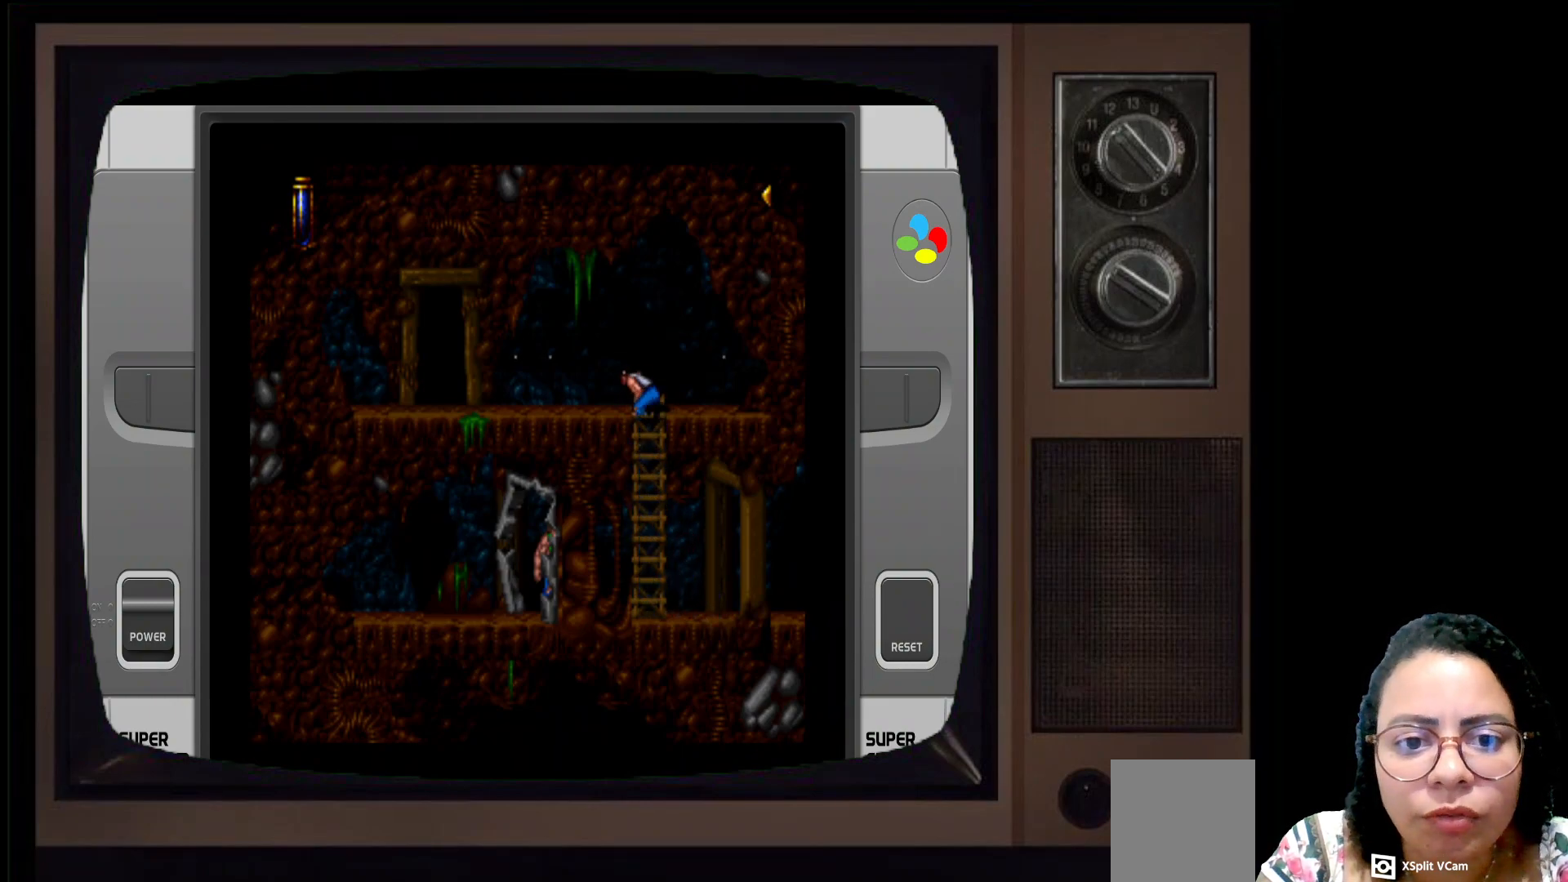
{"buttons": [], "left_stick": "up-left", "right_stick": "center", "events": []}
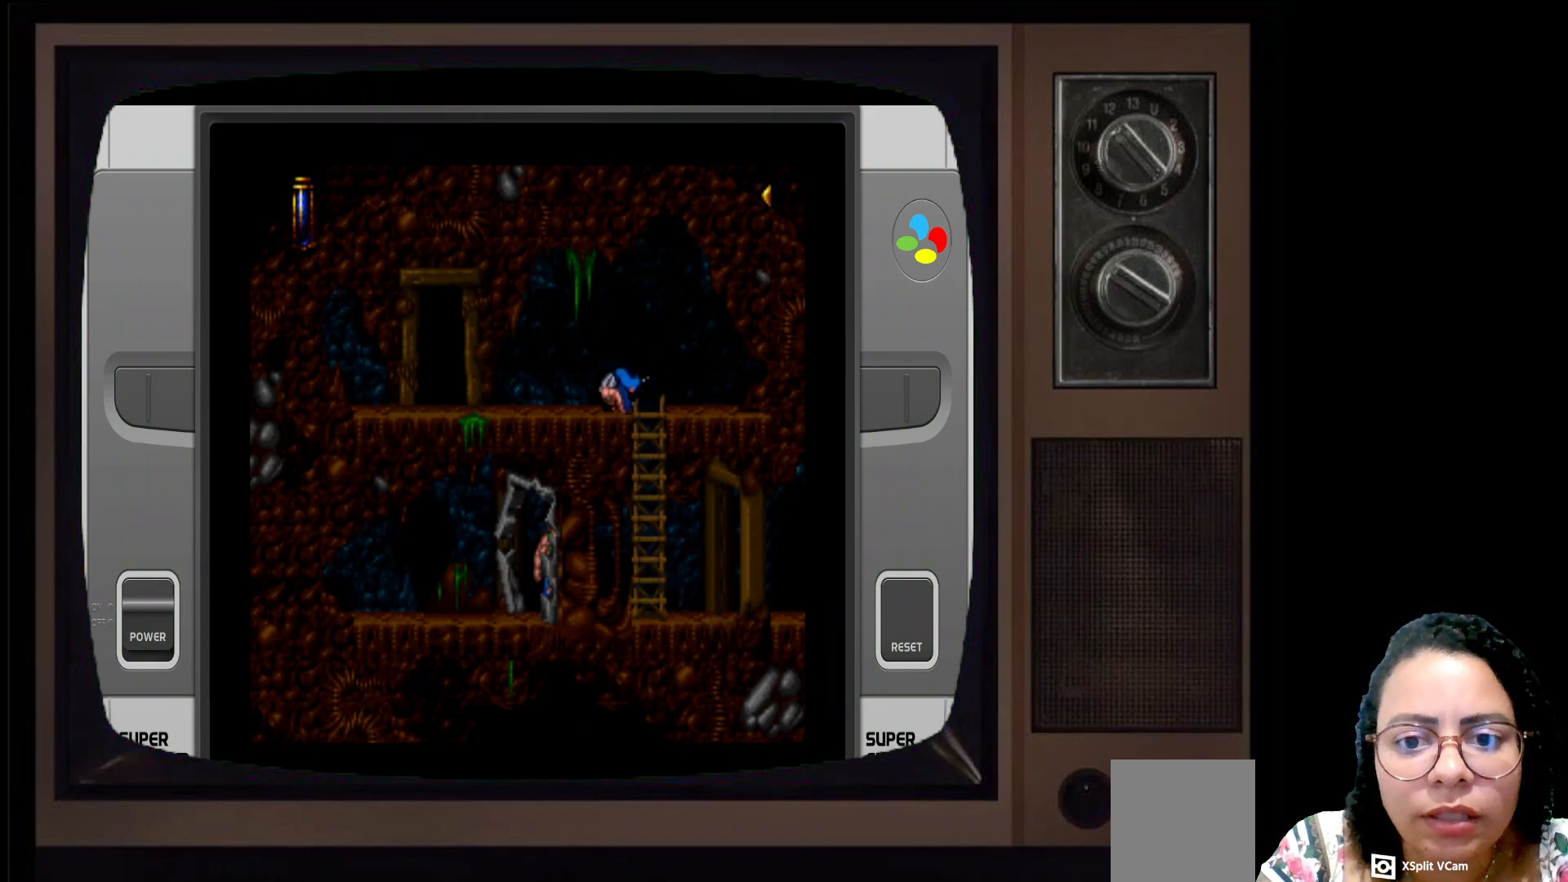
{"buttons": [], "left_stick": "up-left", "right_stick": "center", "events": []}
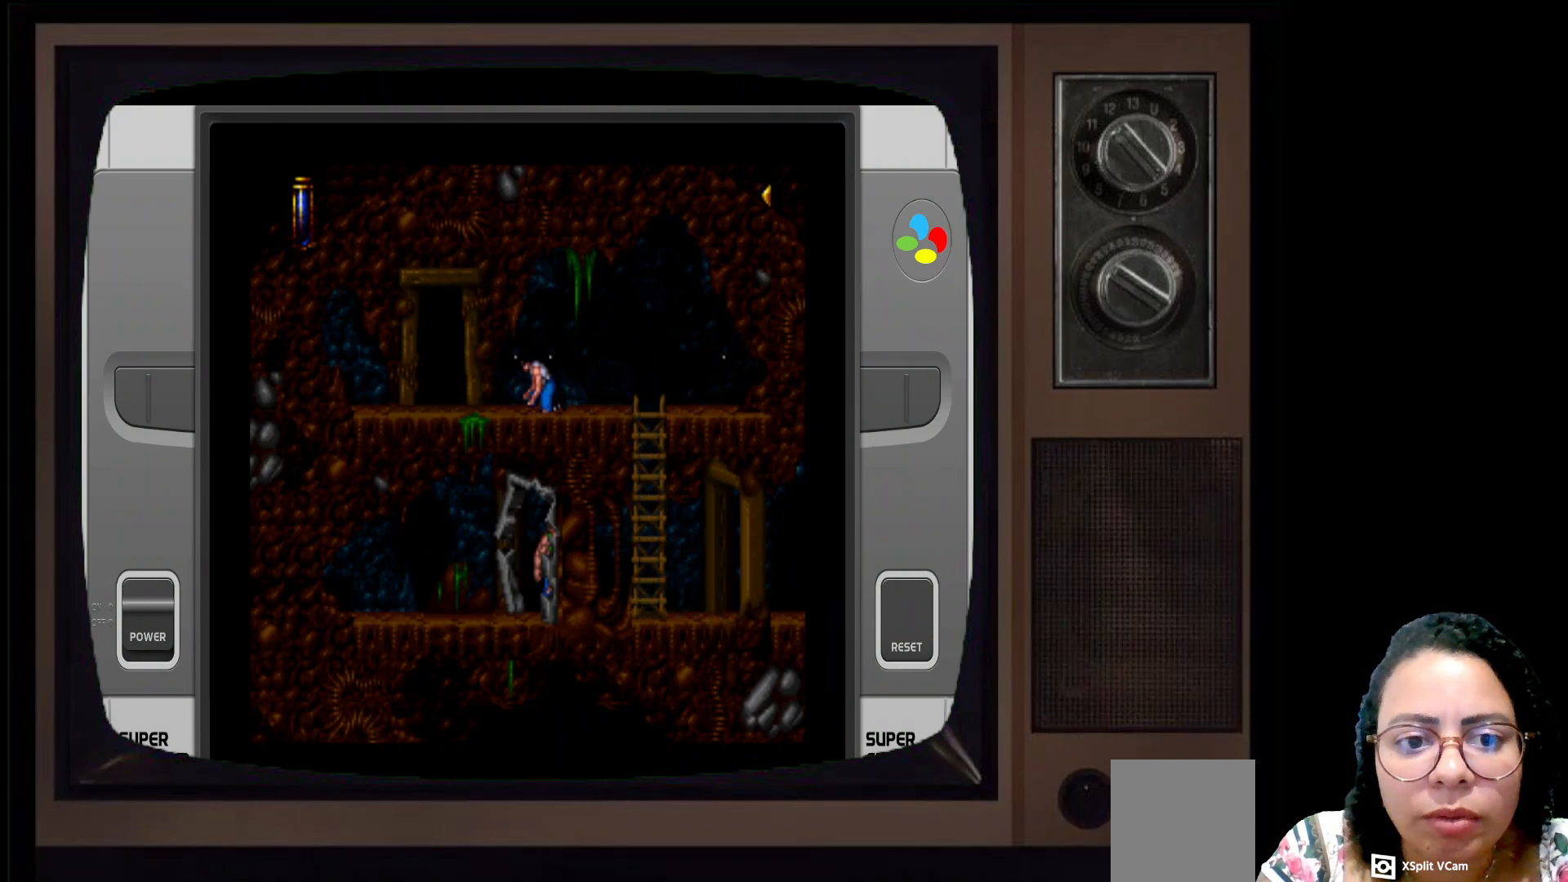
{"buttons": [], "left_stick": "up", "right_stick": "center", "events": [[500, "left_stick", "up"]]}
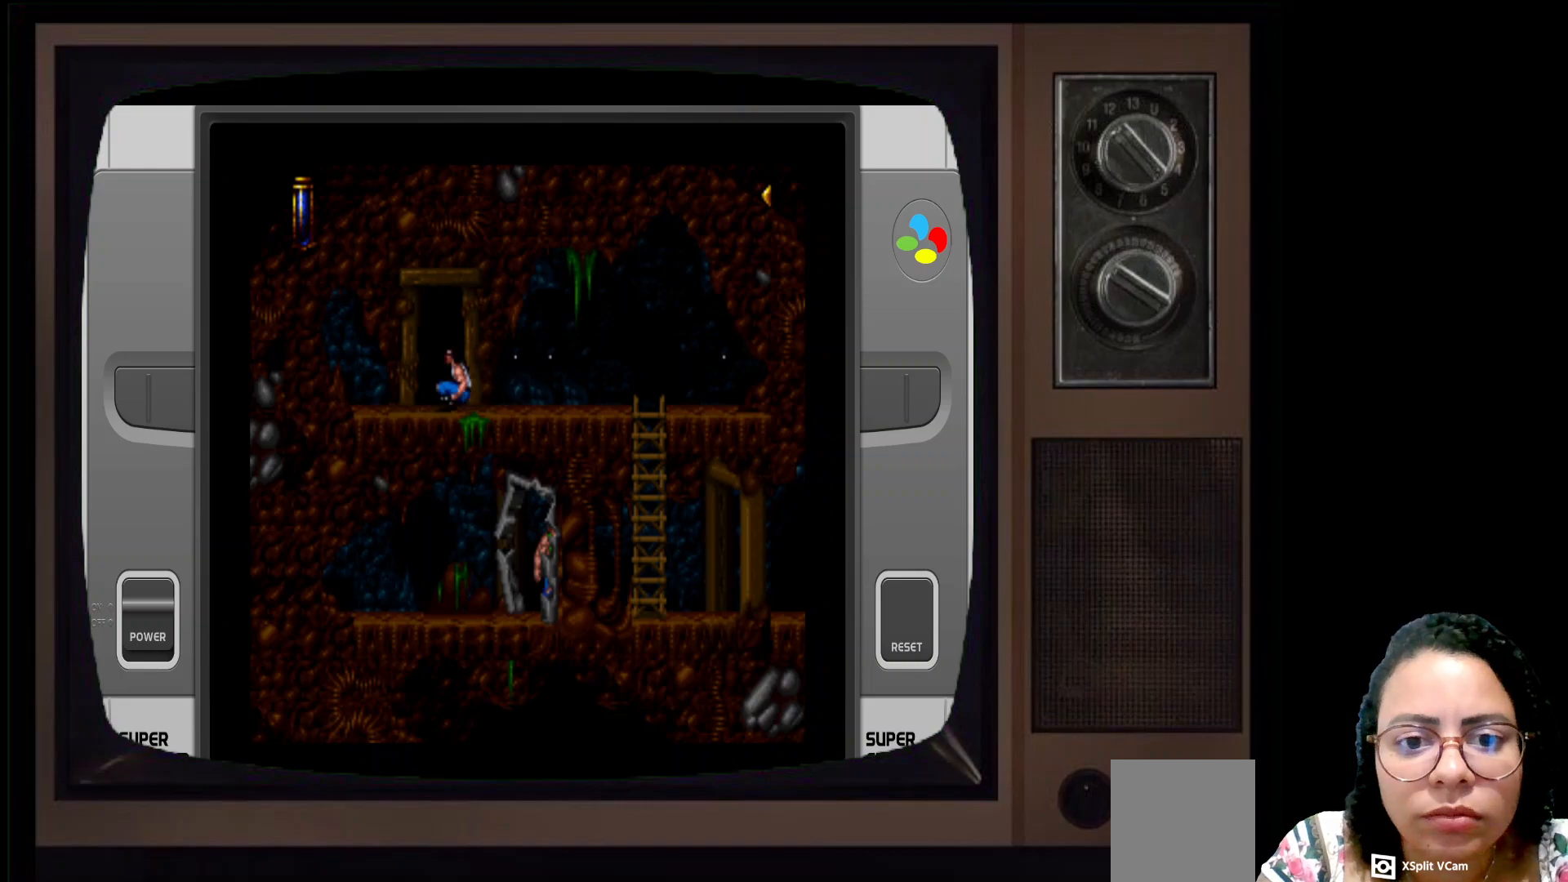
{"buttons": [], "left_stick": "center", "right_stick": "center", "events": [[350, "left_stick", "center"]]}
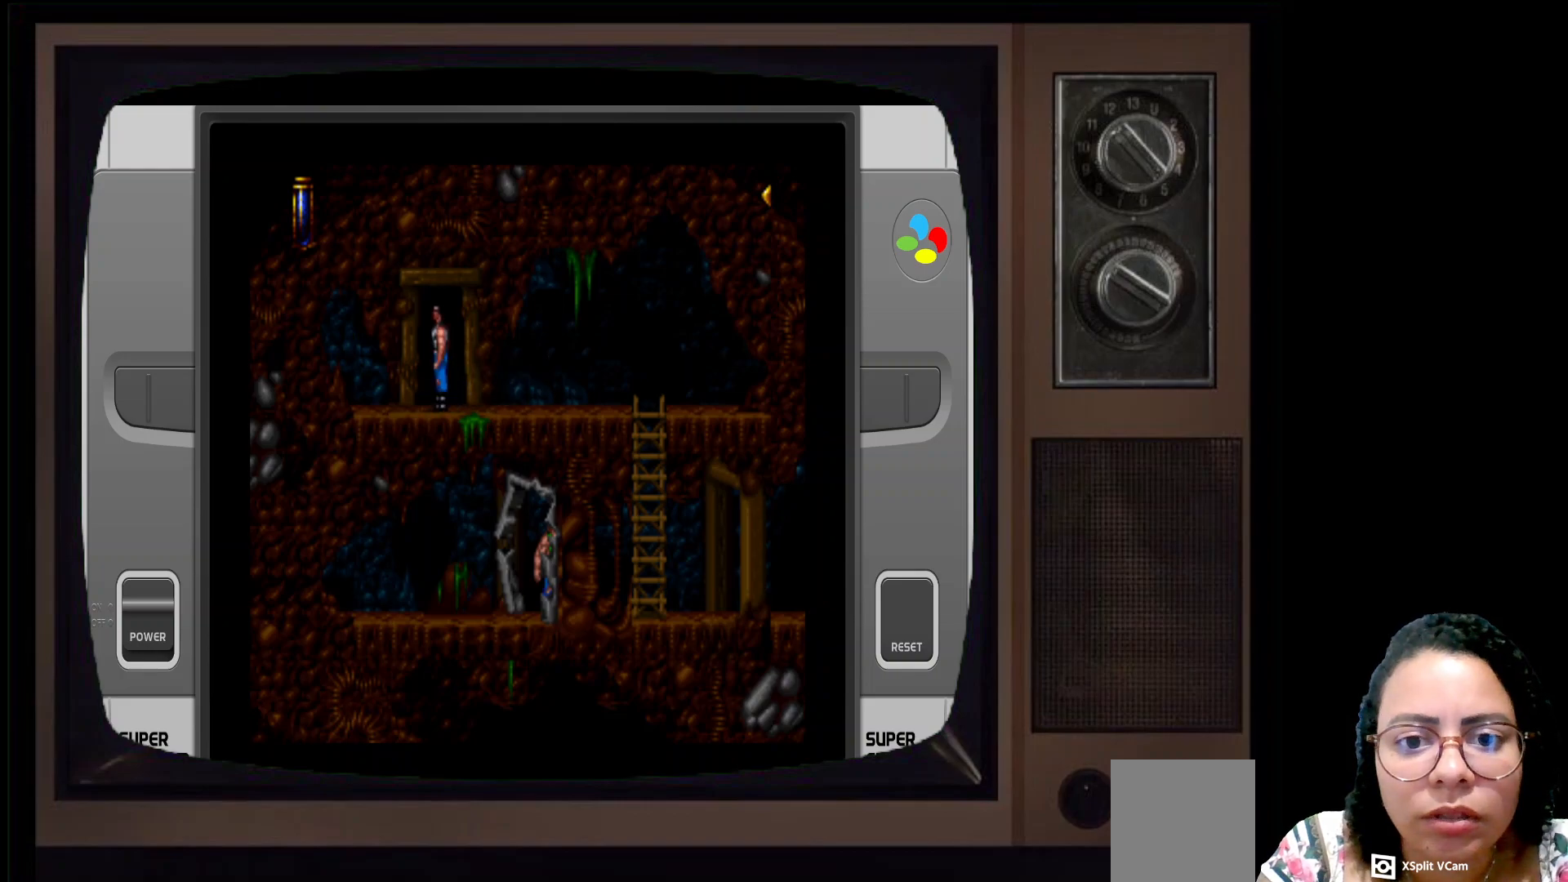
{"buttons": [], "left_stick": "up-left", "right_stick": "center", "events": [[317, "left_stick", "up-left"]]}
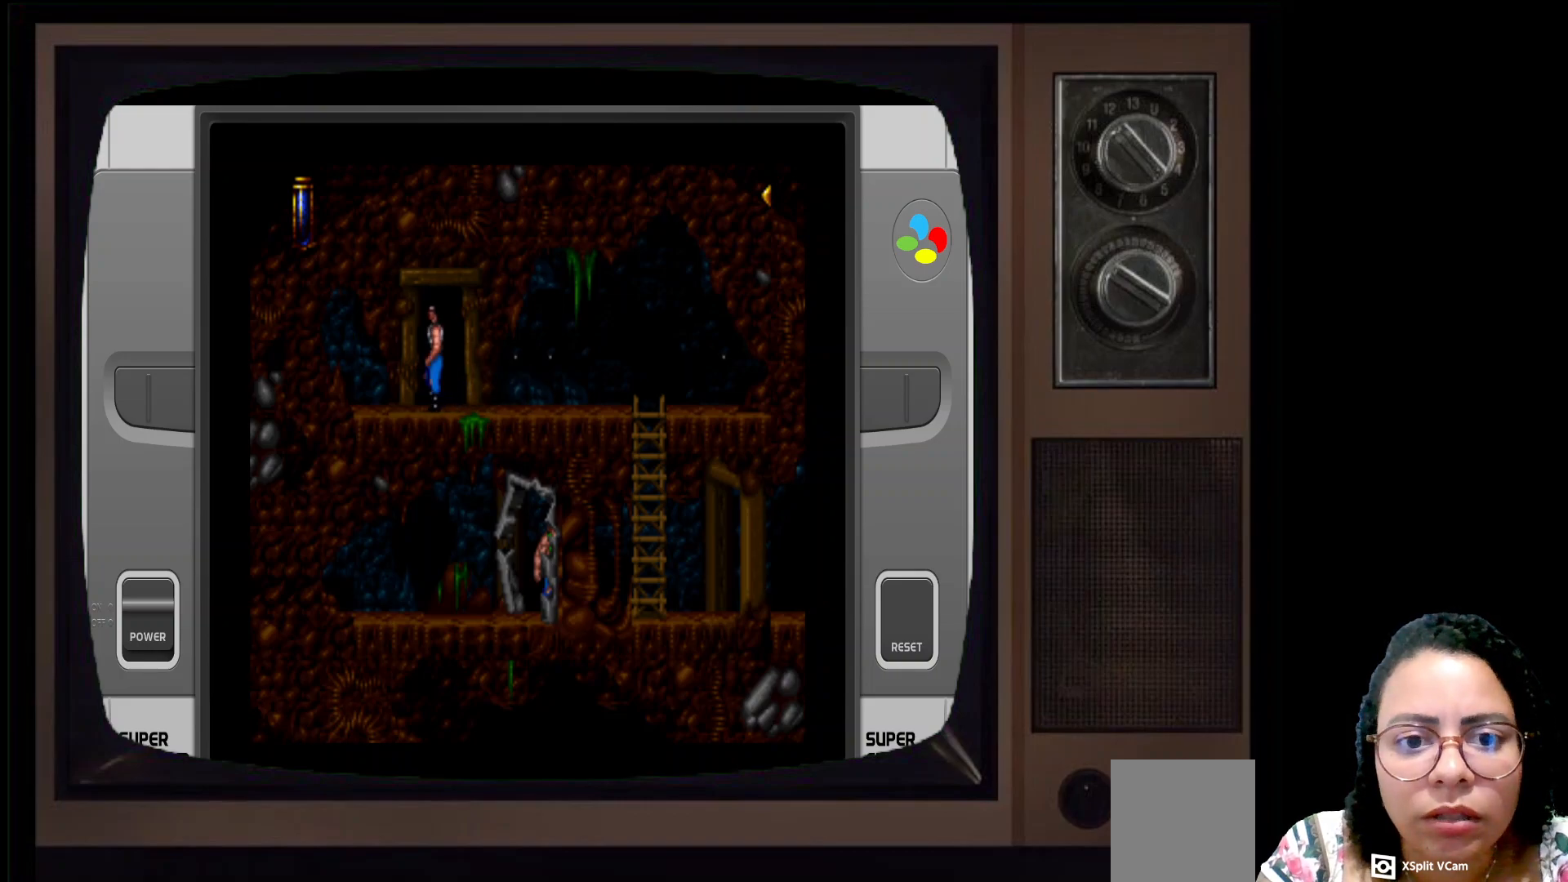
{"buttons": [], "left_stick": "up-left", "right_stick": "center", "events": []}
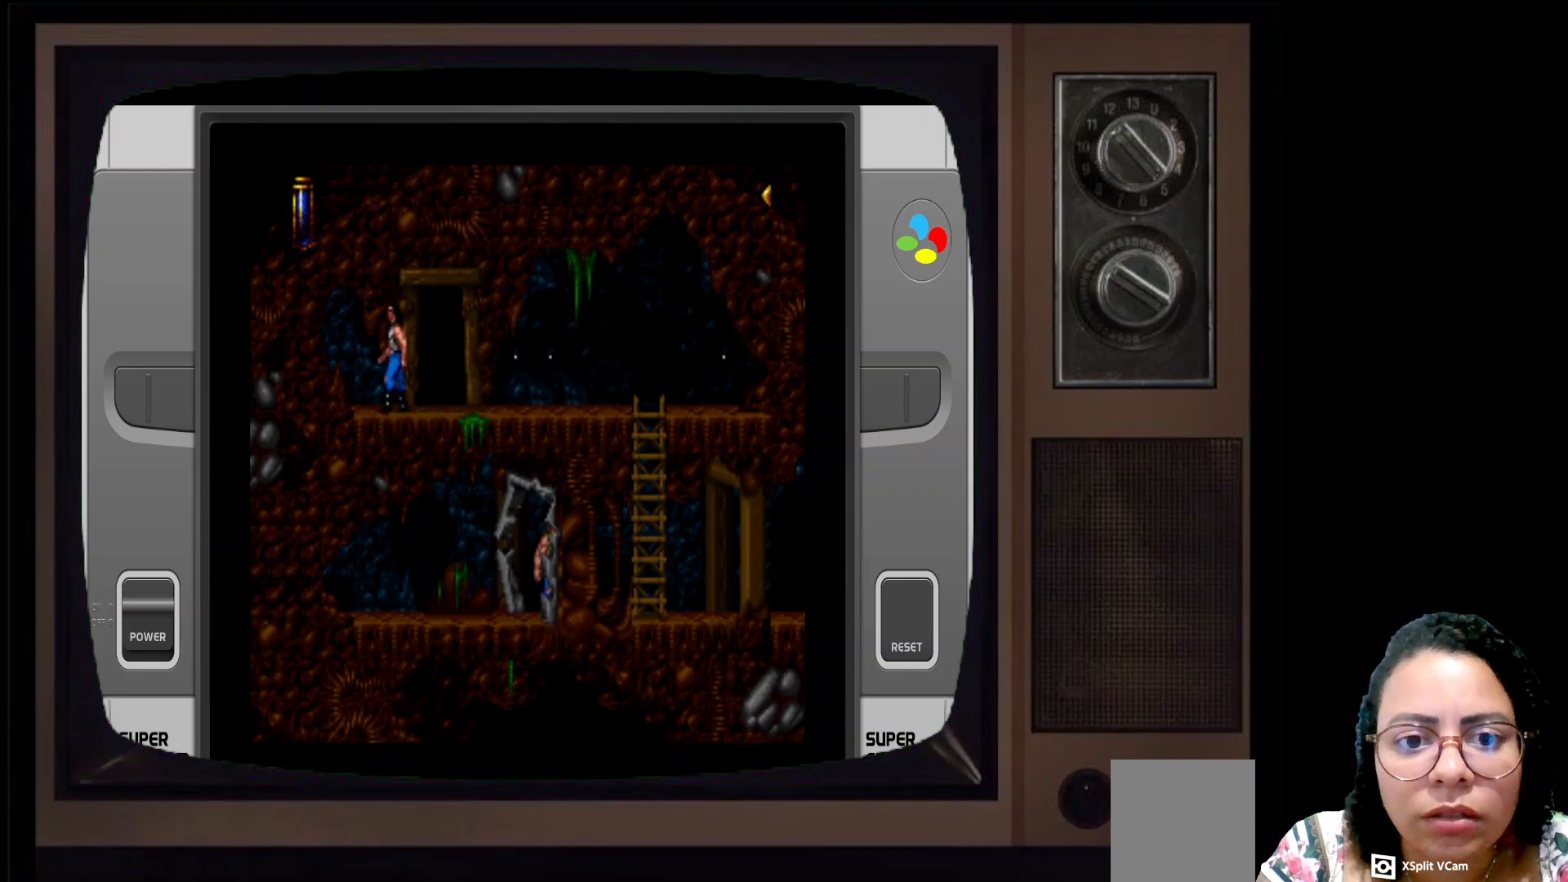
{"buttons": [], "left_stick": "up-left", "right_stick": "center", "events": []}
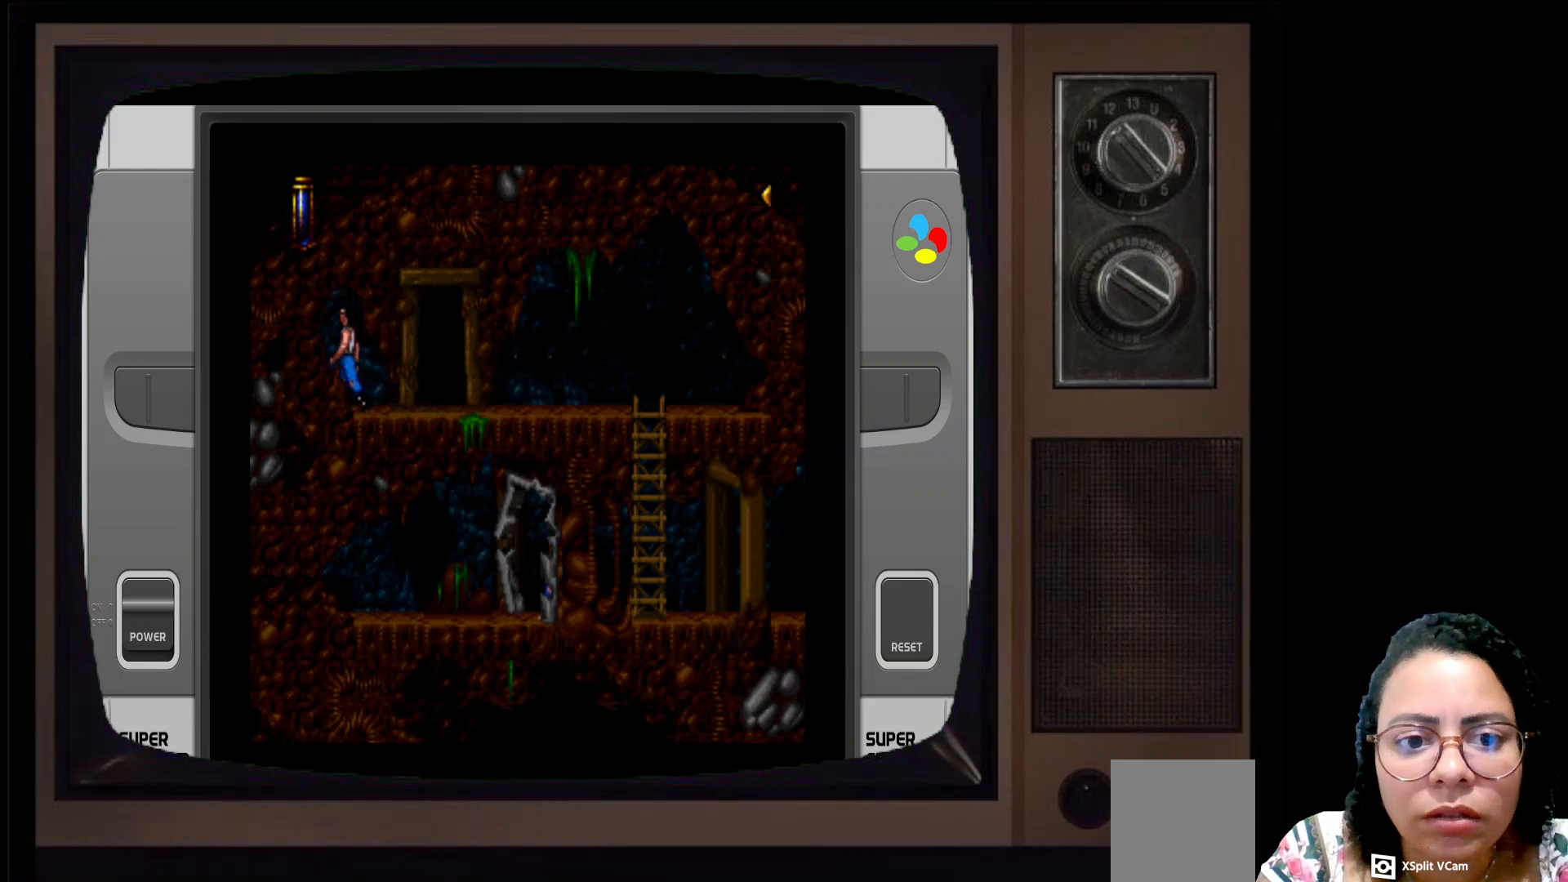
{"buttons": [], "left_stick": "up-left", "right_stick": "center", "events": []}